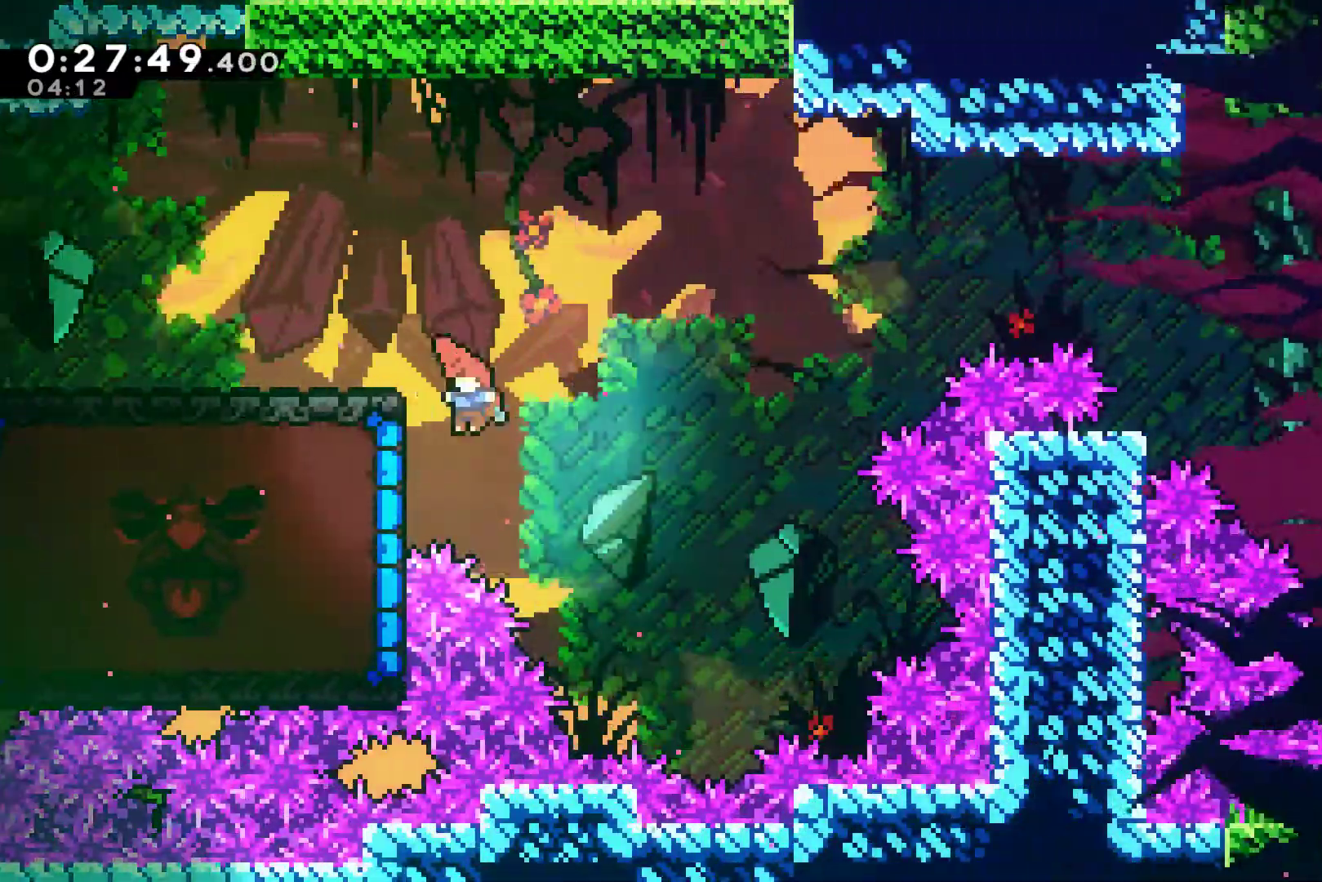
Gameplay with a controller (Xbox layout); each line is a JSON object with the inputs held at the frame after it. "events" lists button and stick changes between this image and that frame as [ms after this image, input, new state], when the widget could be followed in between. Not read: L3 R3.
{"buttons": ["R1", "DPAD_LEFT"], "left_stick": "center", "right_stick": "center", "events": [[67, "X", "down"], [233, "X", "up"], [300, "R1", "down"]]}
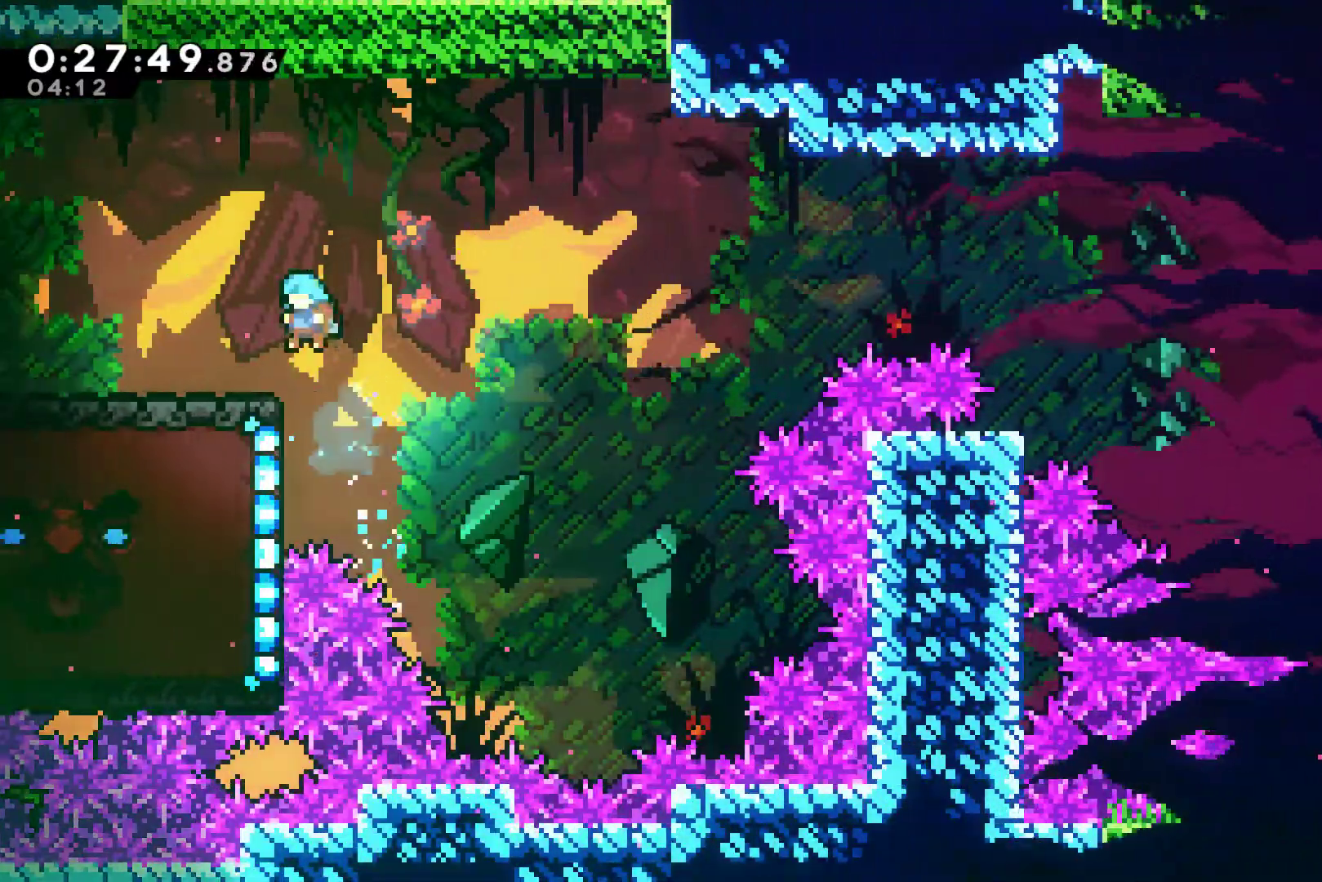
{"buttons": ["DPAD_LEFT"], "left_stick": "center", "right_stick": "center", "events": [[133, "DPAD_UP", "down"], [167, "DPAD_UP", "up"], [467, "R1", "up"]]}
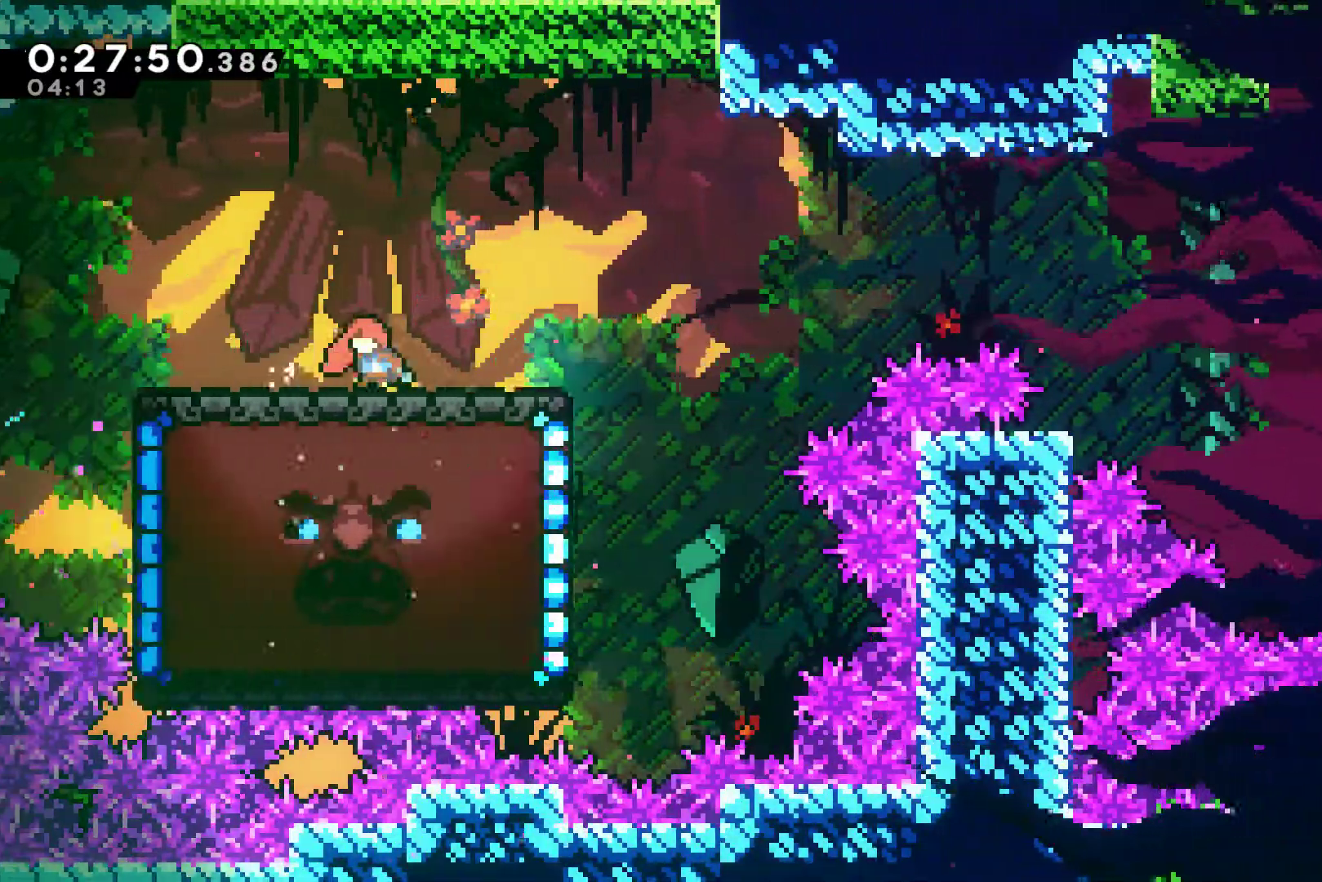
{"buttons": ["DPAD_RIGHT"], "left_stick": "center", "right_stick": "center", "events": [[33, "DPAD_LEFT", "up"], [267, "DPAD_RIGHT", "down"], [333, "A", "down"], [467, "A", "up"]]}
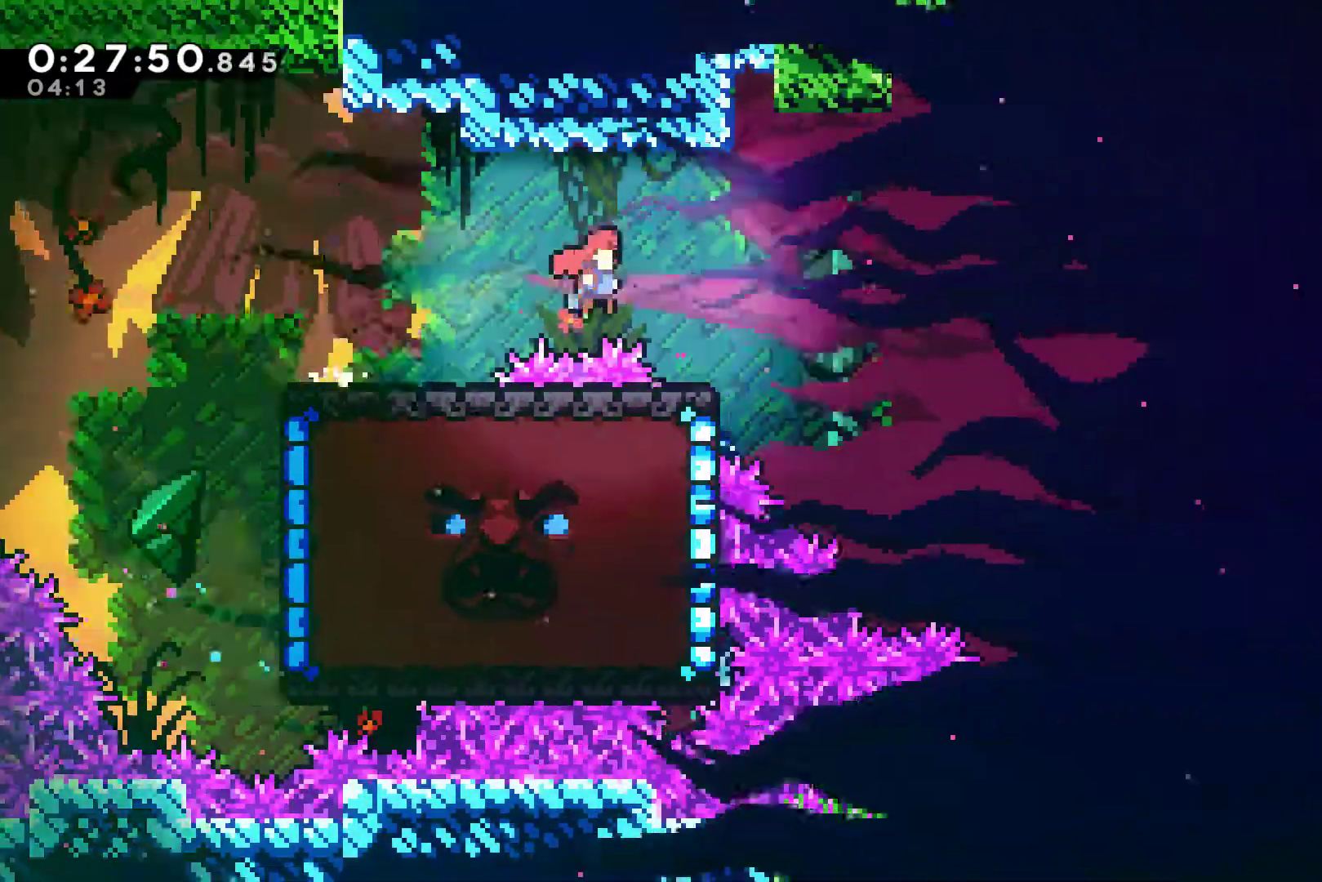
{"buttons": ["DPAD_UP", "DPAD_LEFT"], "left_stick": "center", "right_stick": "center", "events": [[67, "DPAD_RIGHT", "up"], [133, "DPAD_LEFT", "down"], [200, "DPAD_UP", "down"]]}
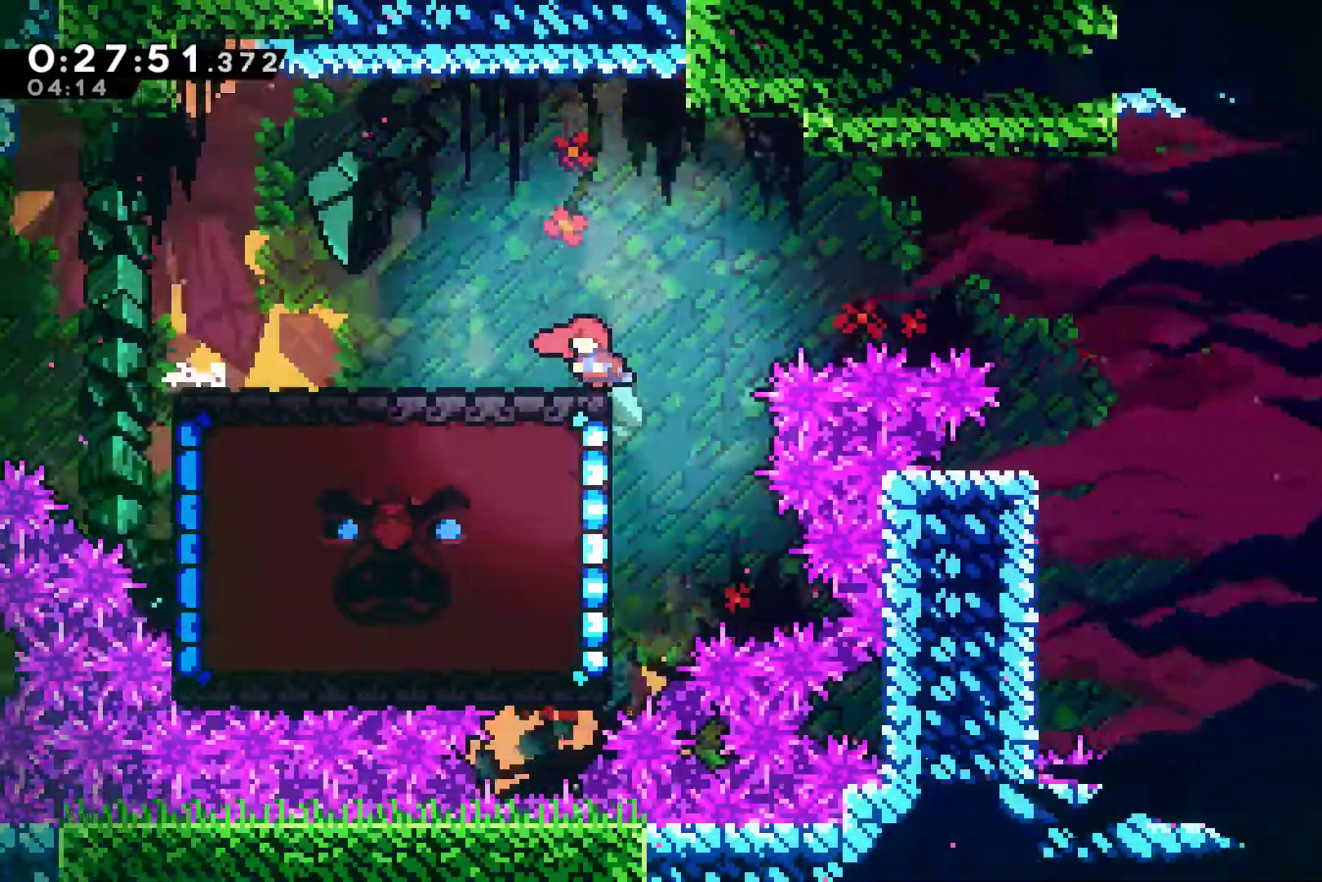
{"buttons": ["DPAD_RIGHT"], "left_stick": "center", "right_stick": "center", "events": [[100, "DPAD_LEFT", "up"], [100, "DPAD_RIGHT", "down"], [133, "A", "down"], [133, "DPAD_UP", "up"], [300, "A", "up"]]}
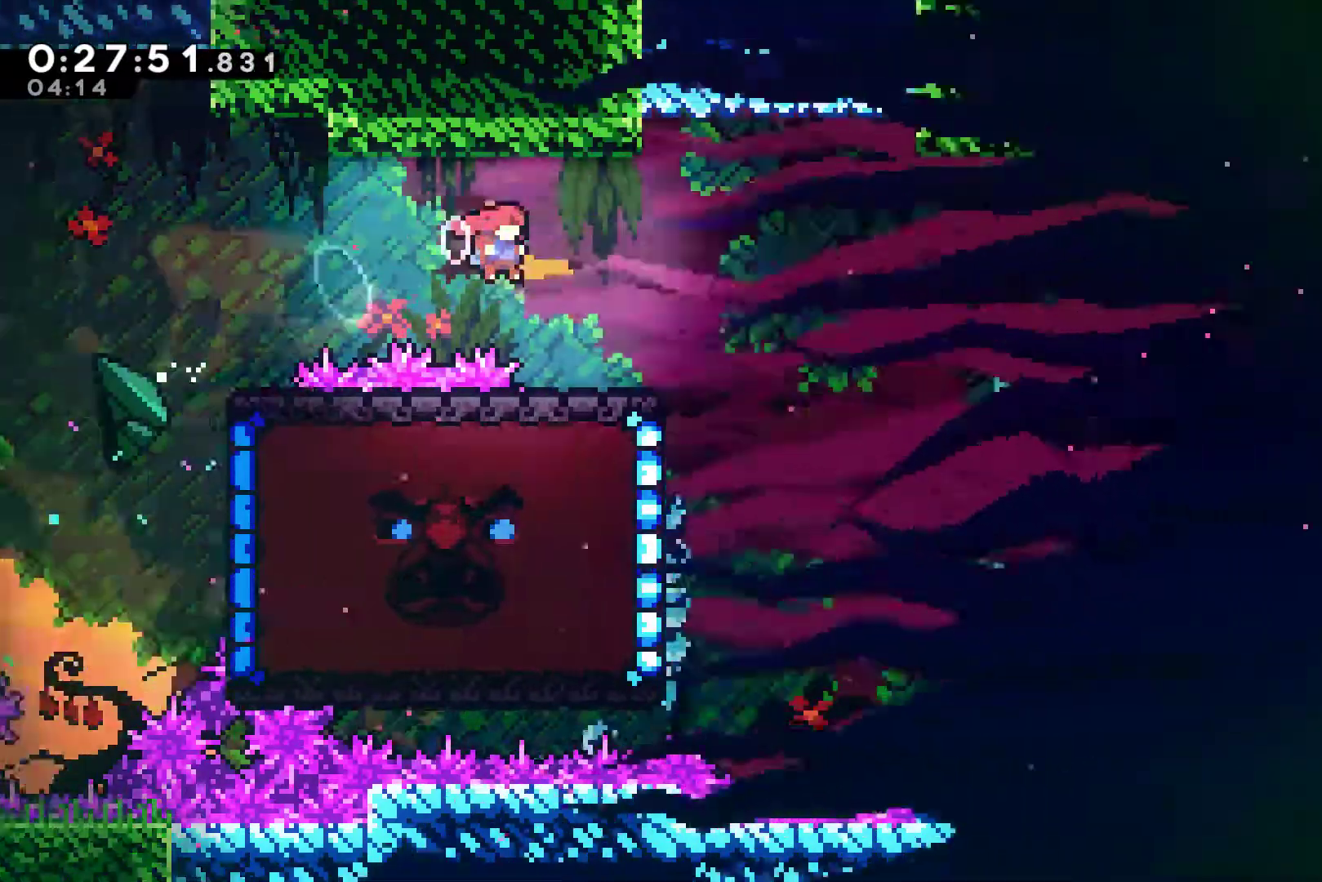
{"buttons": ["DPAD_RIGHT"], "left_stick": "center", "right_stick": "center", "events": [[33, "DPAD_RIGHT", "up"], [400, "DPAD_RIGHT", "down"]]}
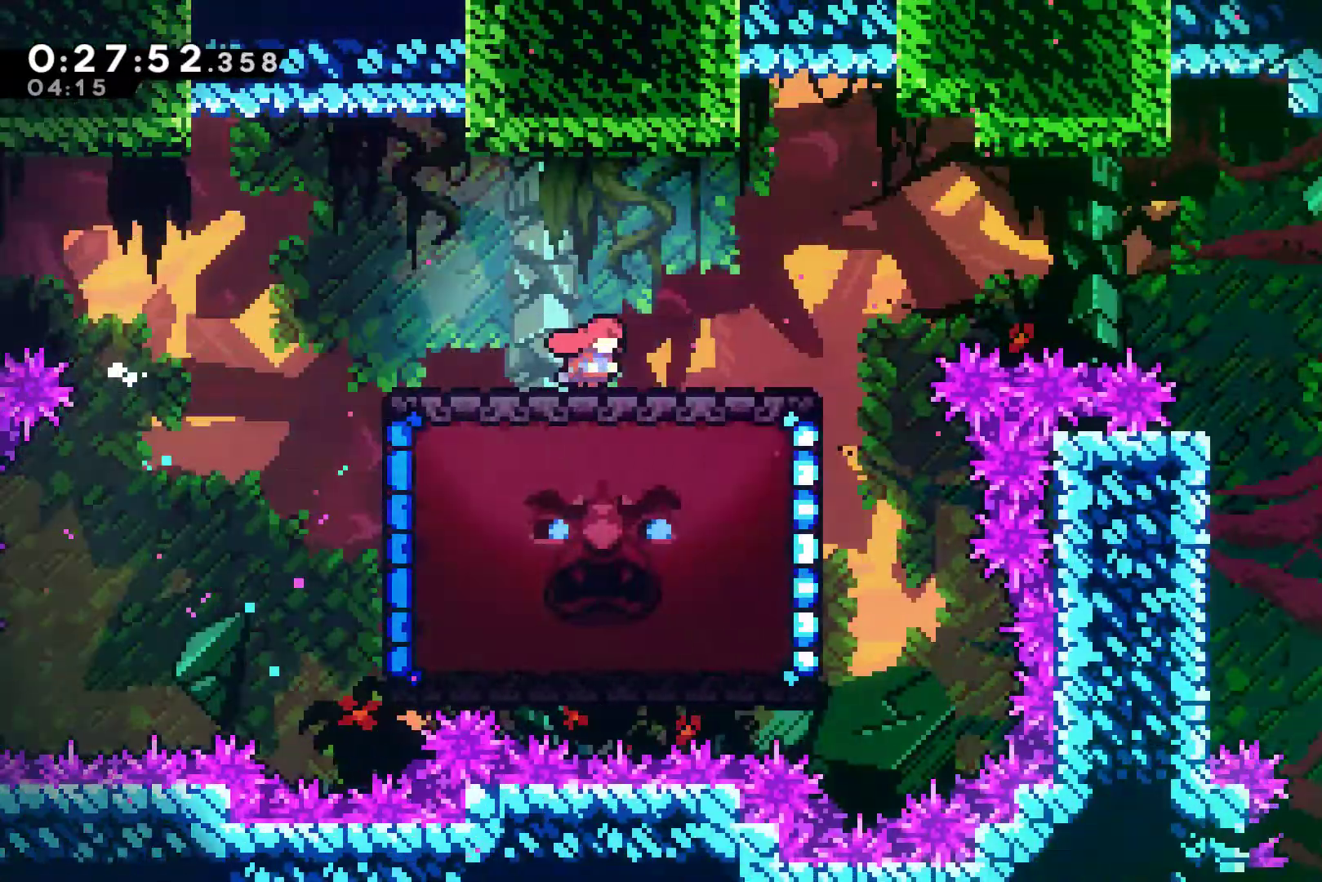
{"buttons": ["DPAD_LEFT"], "left_stick": "center", "right_stick": "center", "events": [[67, "A", "down"], [267, "A", "up"], [333, "DPAD_RIGHT", "up"], [367, "DPAD_LEFT", "down"], [367, "DPAD_UP", "down"], [500, "DPAD_UP", "up"]]}
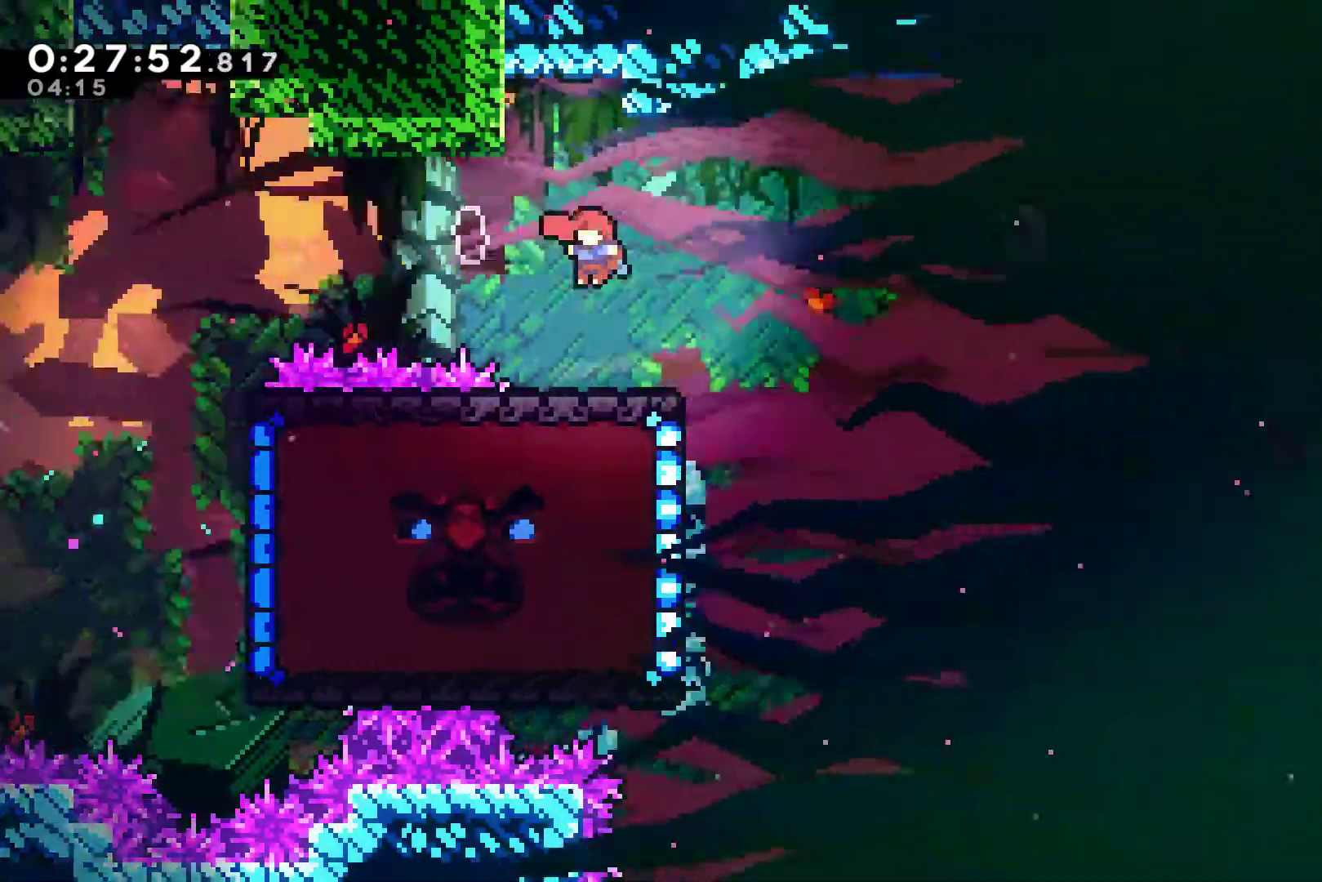
{"buttons": ["DPAD_UP", "DPAD_LEFT"], "left_stick": "center", "right_stick": "center", "events": [[67, "DPAD_UP", "down"], [100, "DPAD_UP", "up"], [267, "DPAD_UP", "down"], [400, "DPAD_UP", "up"], [467, "DPAD_UP", "down"]]}
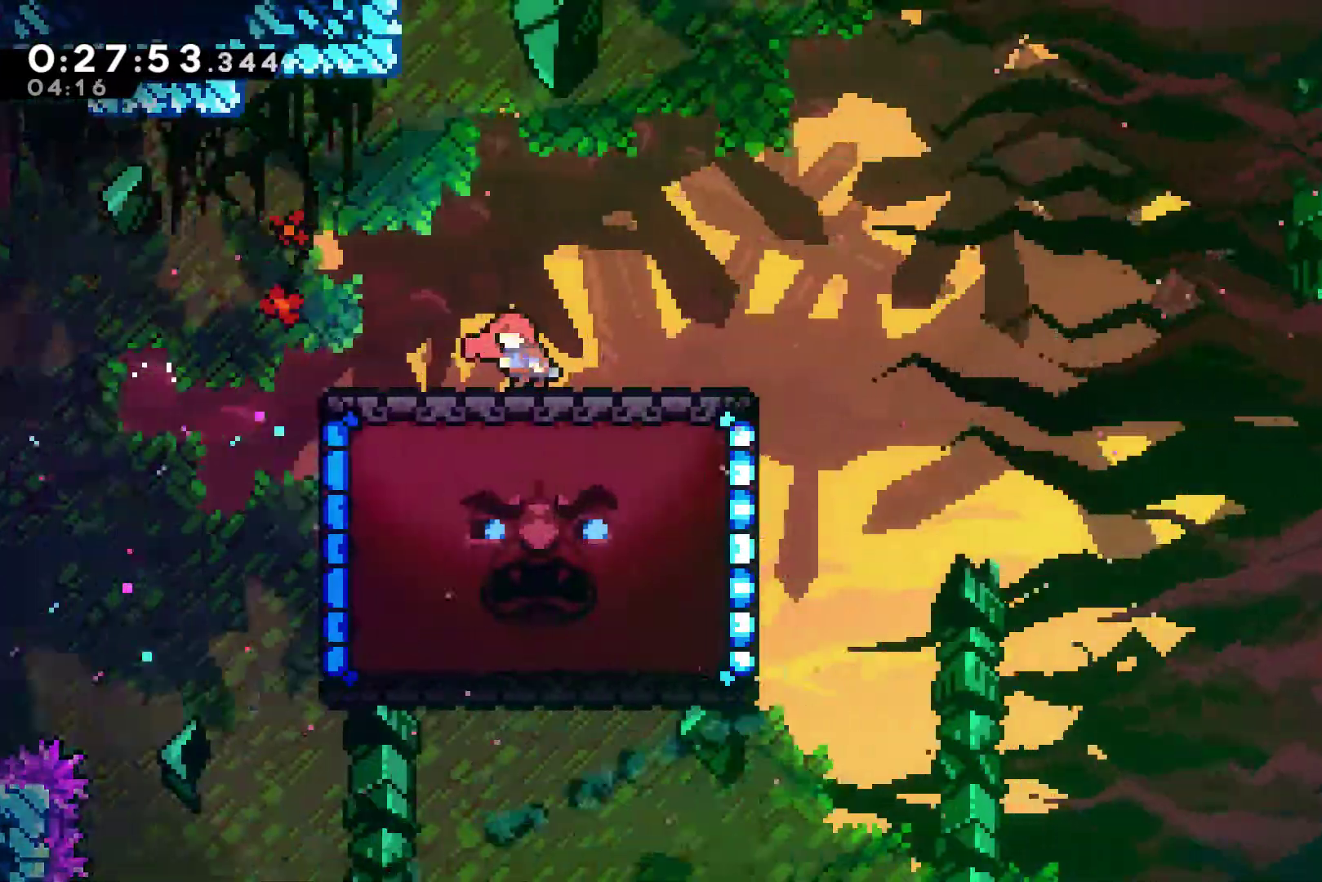
{"buttons": [], "left_stick": "center", "right_stick": "center", "events": [[33, "DPAD_LEFT", "up"], [67, "DPAD_RIGHT", "down"], [67, "DPAD_UP", "up"], [133, "DPAD_RIGHT", "up"]]}
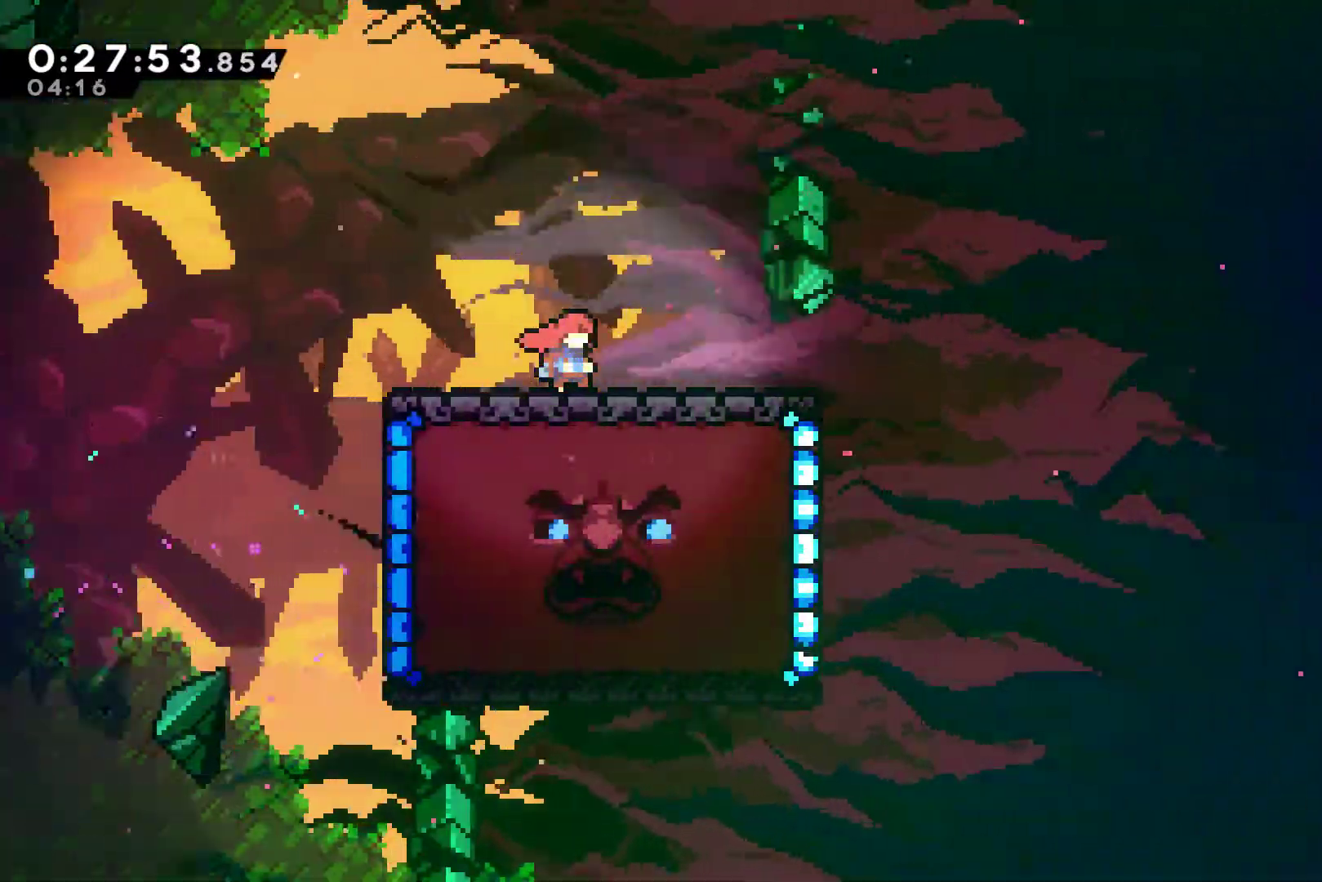
{"buttons": [], "left_stick": "center", "right_stick": "center", "events": []}
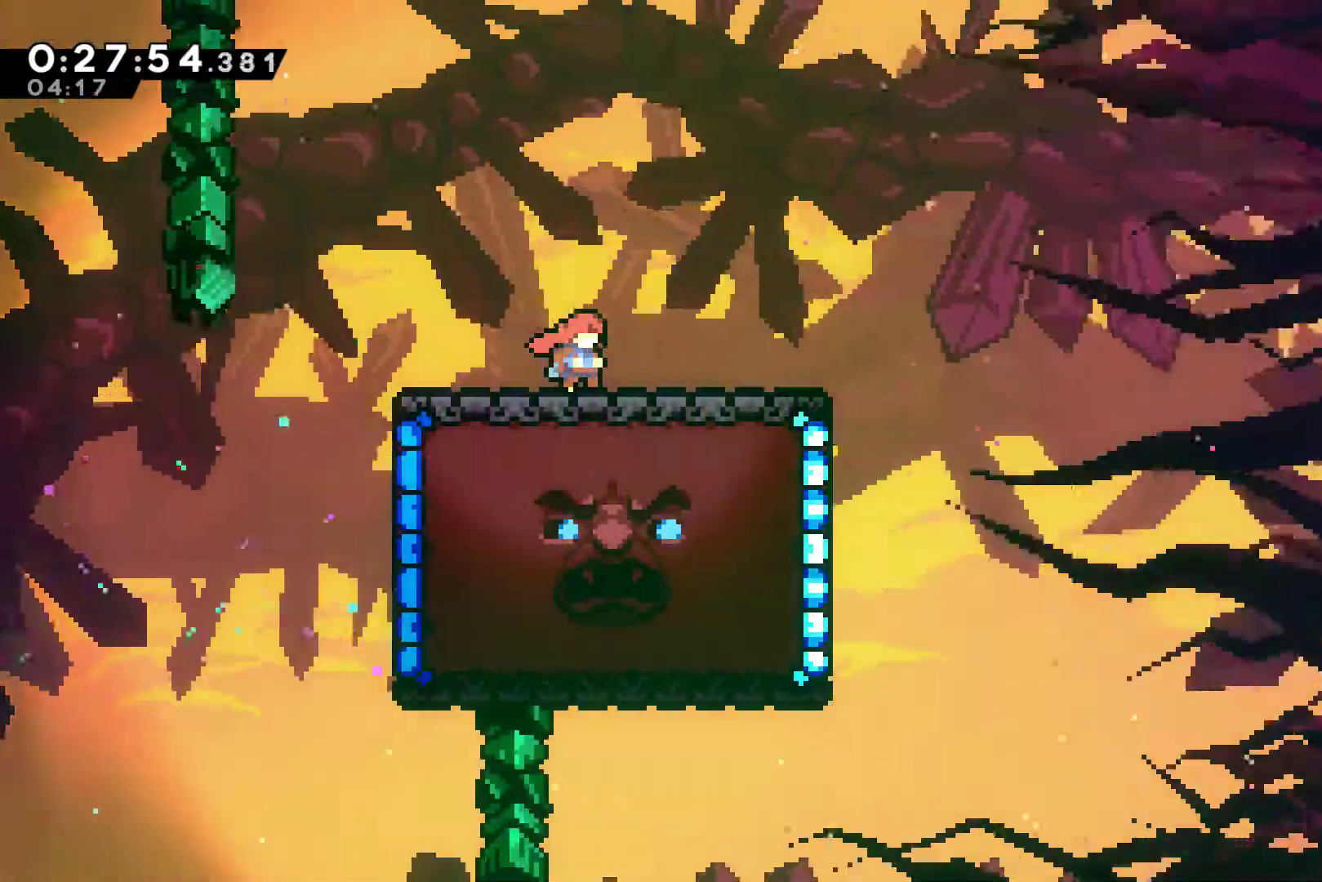
{"buttons": [], "left_stick": "center", "right_stick": "center", "events": []}
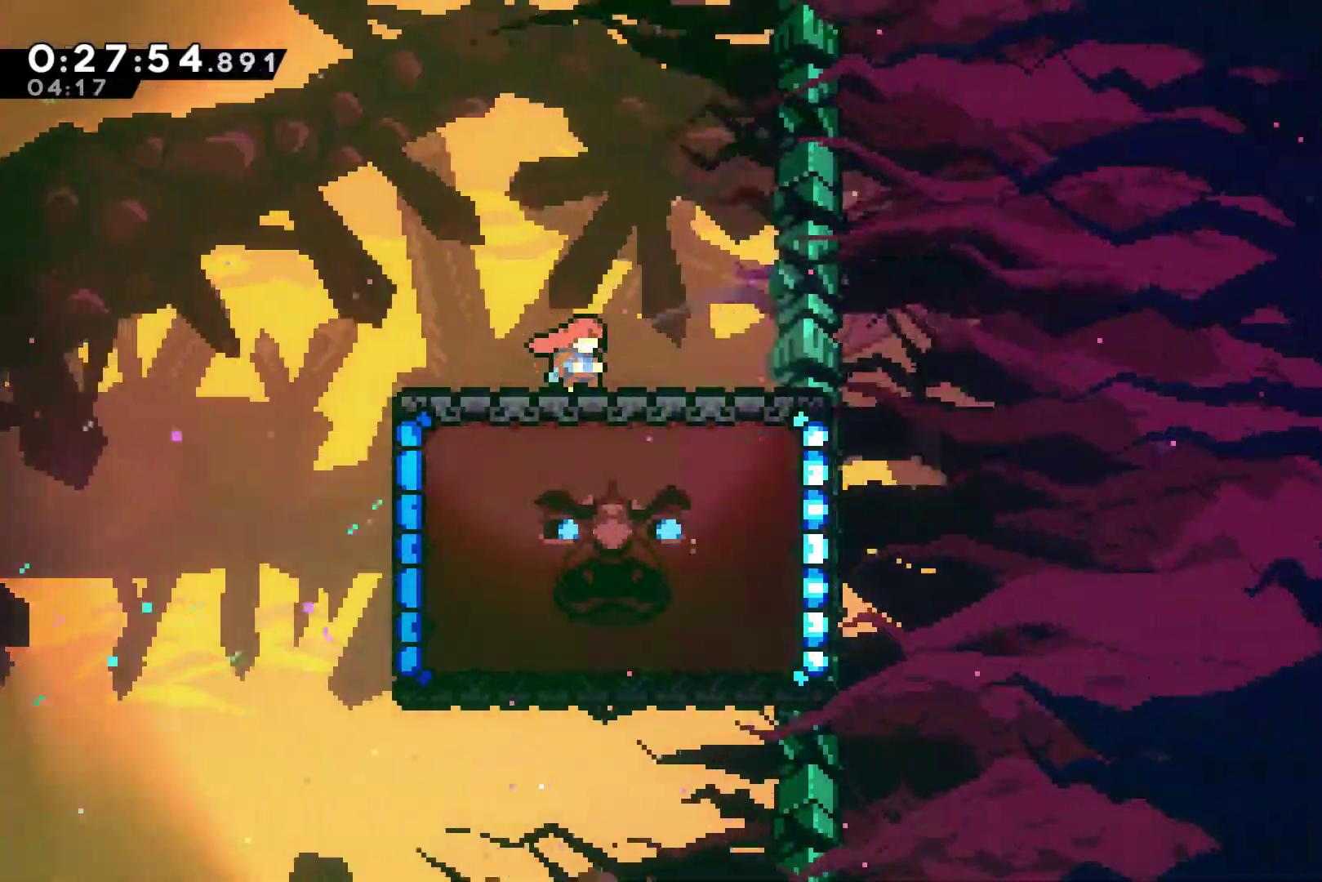
{"buttons": [], "left_stick": "center", "right_stick": "center", "events": []}
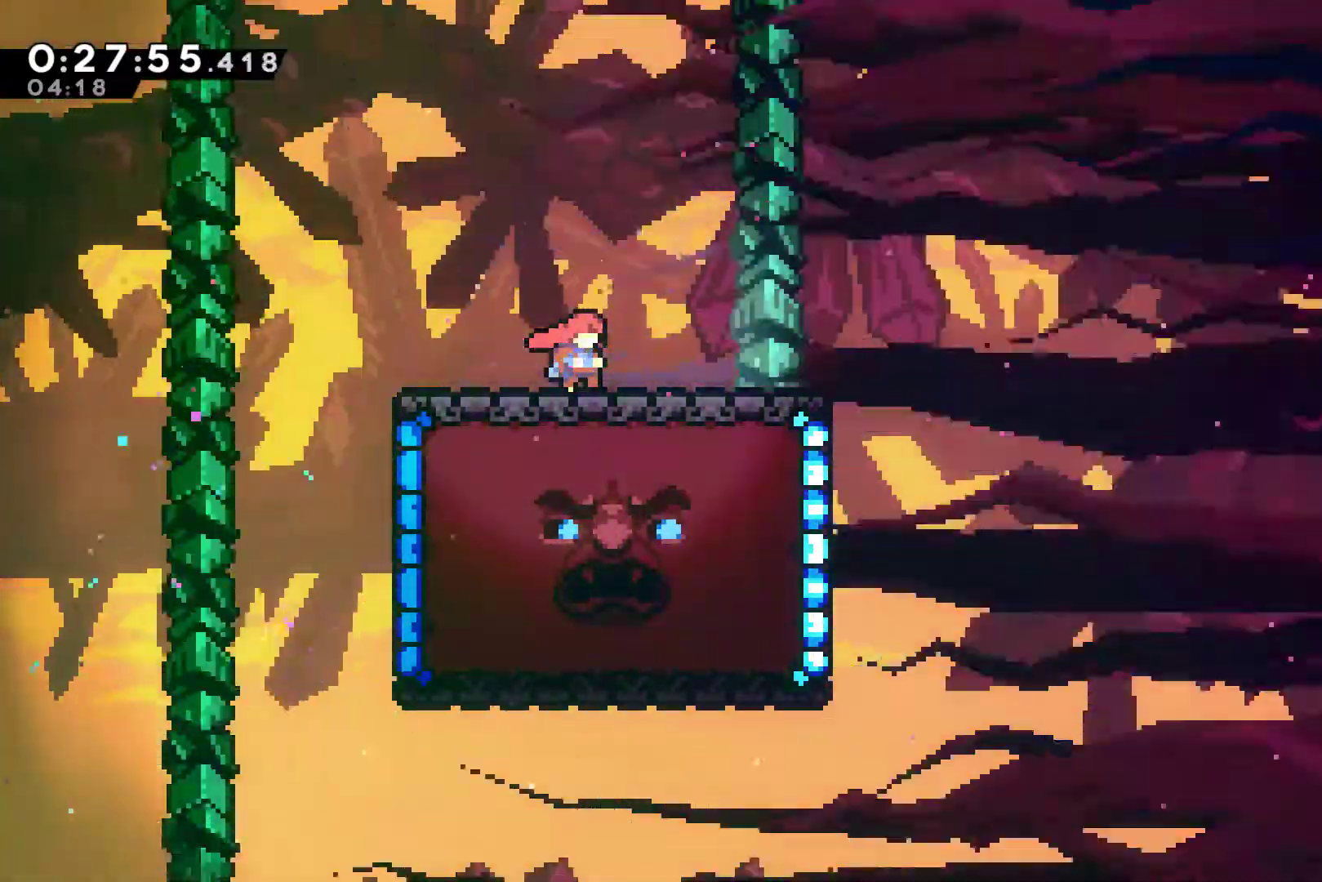
{"buttons": [], "left_stick": "center", "right_stick": "center", "events": []}
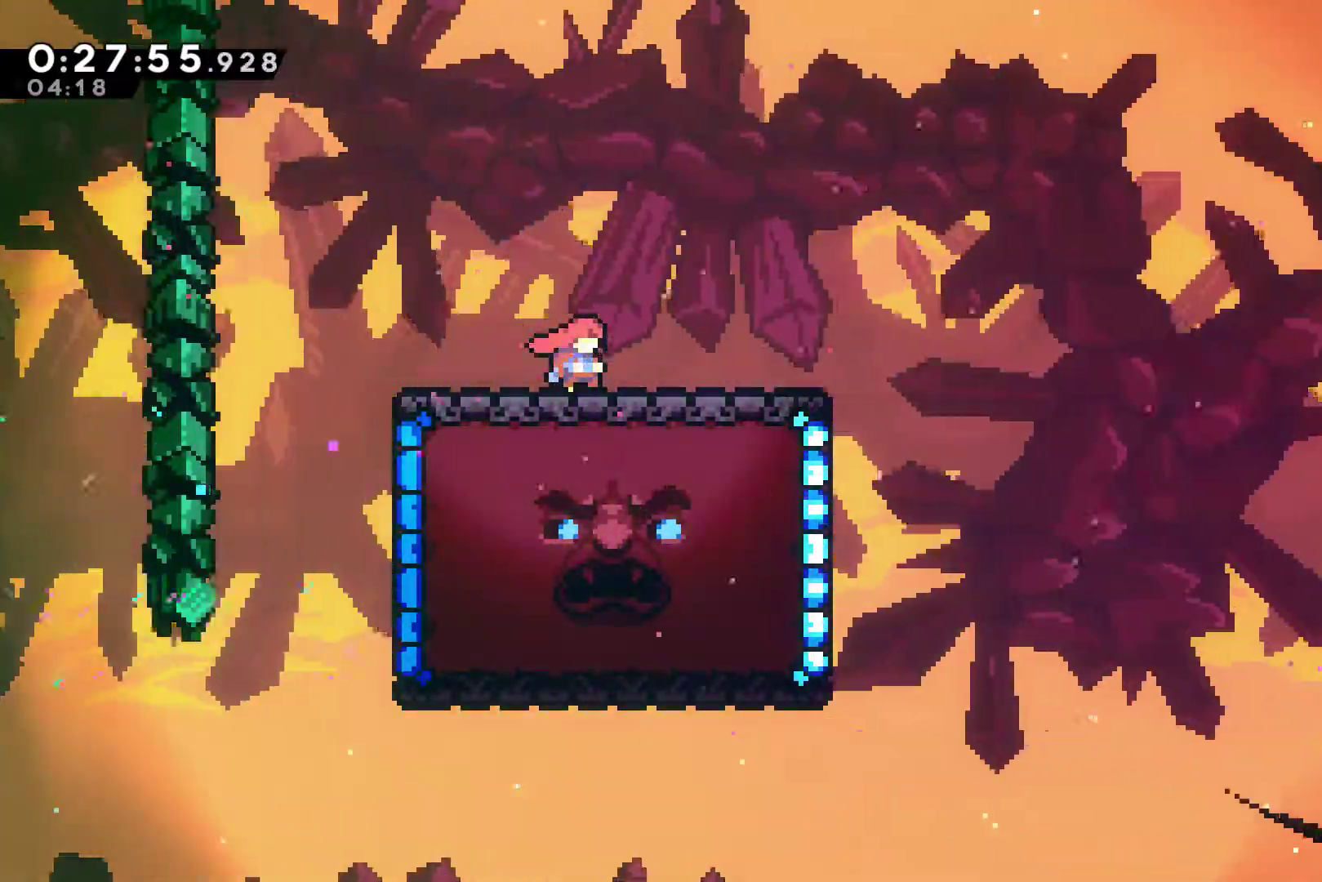
{"buttons": [], "left_stick": "center", "right_stick": "center", "events": []}
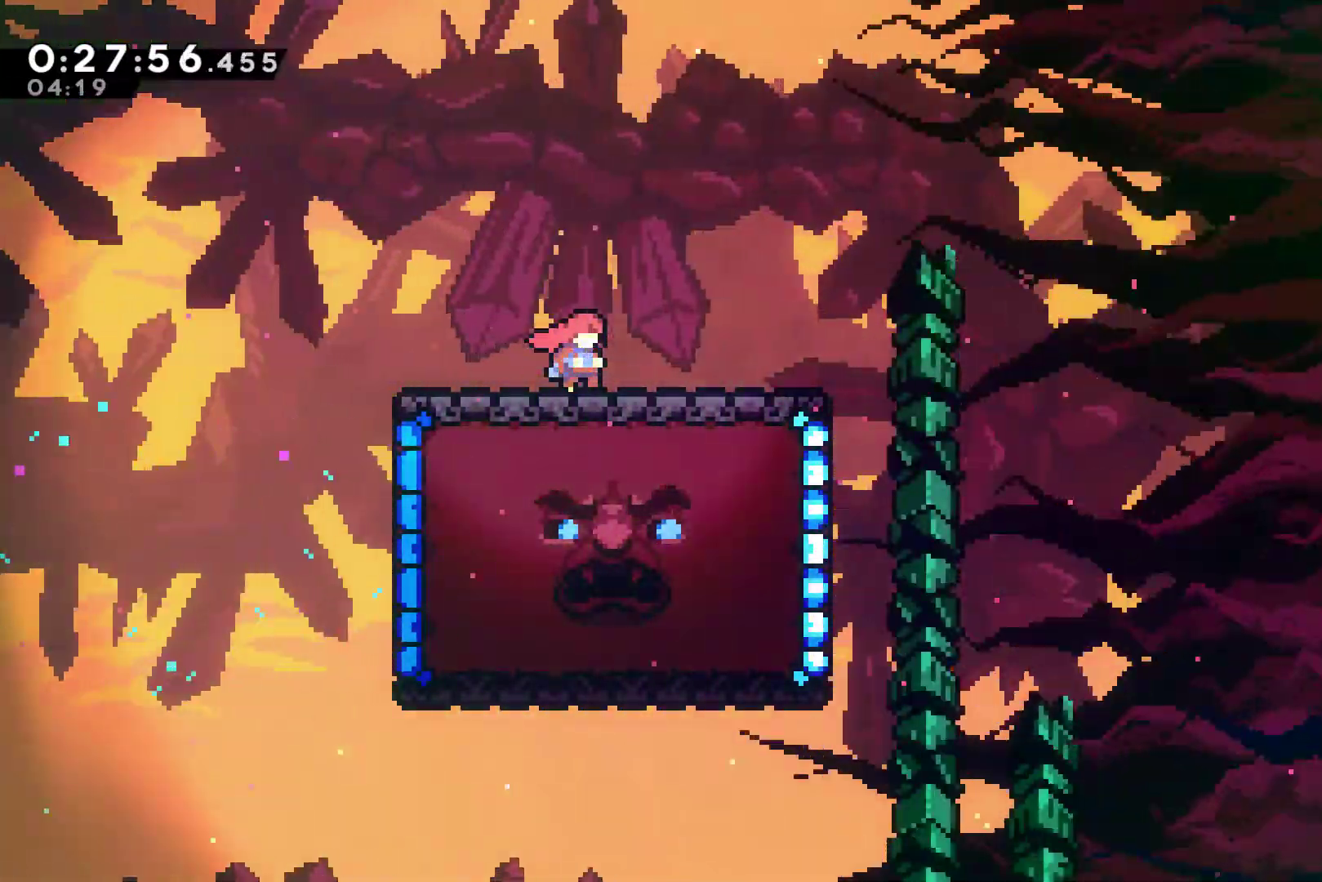
{"buttons": [], "left_stick": "center", "right_stick": "center", "events": []}
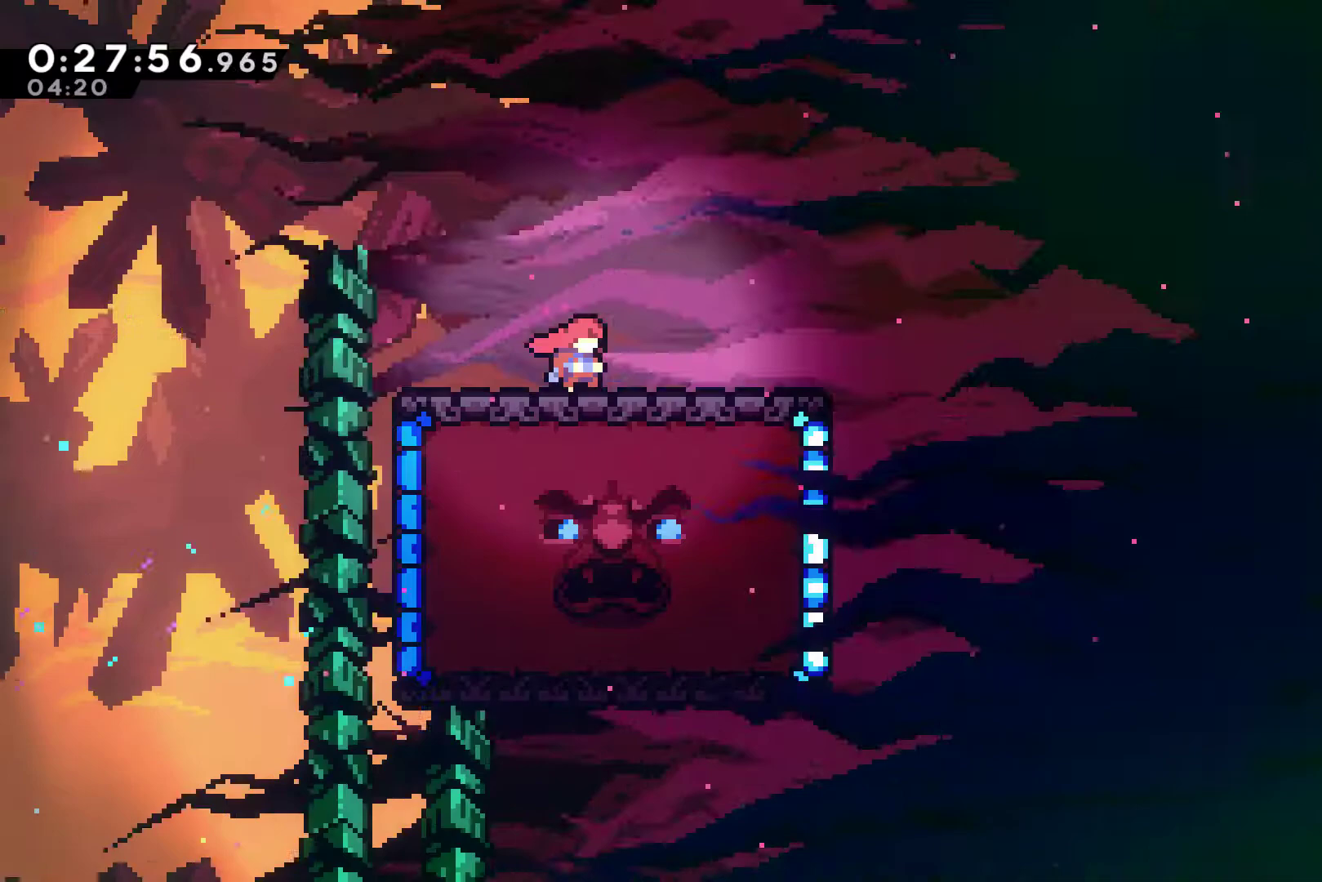
{"buttons": [], "left_stick": "center", "right_stick": "center", "events": []}
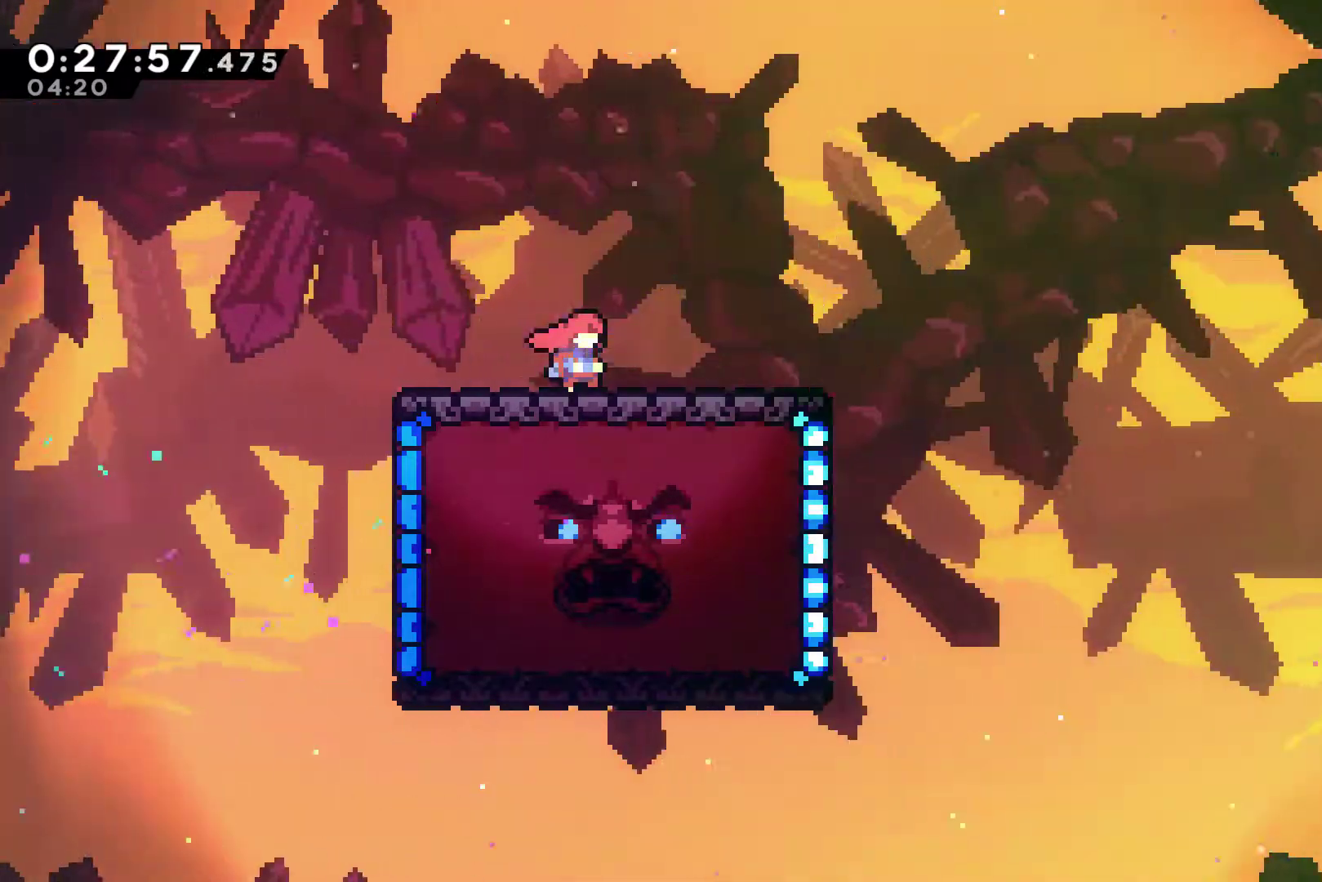
{"buttons": [], "left_stick": "center", "right_stick": "center", "events": []}
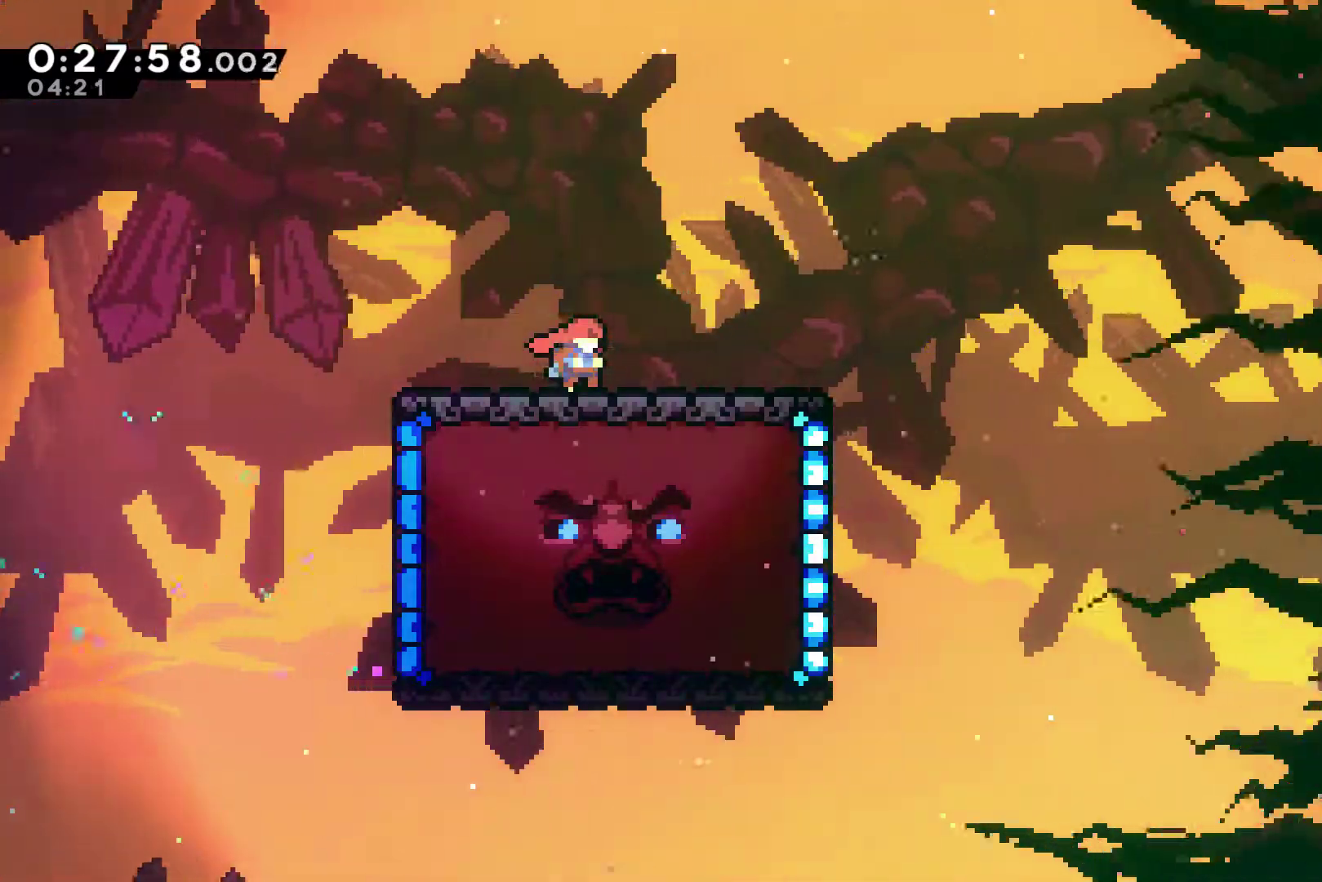
{"buttons": [], "left_stick": "center", "right_stick": "center", "events": []}
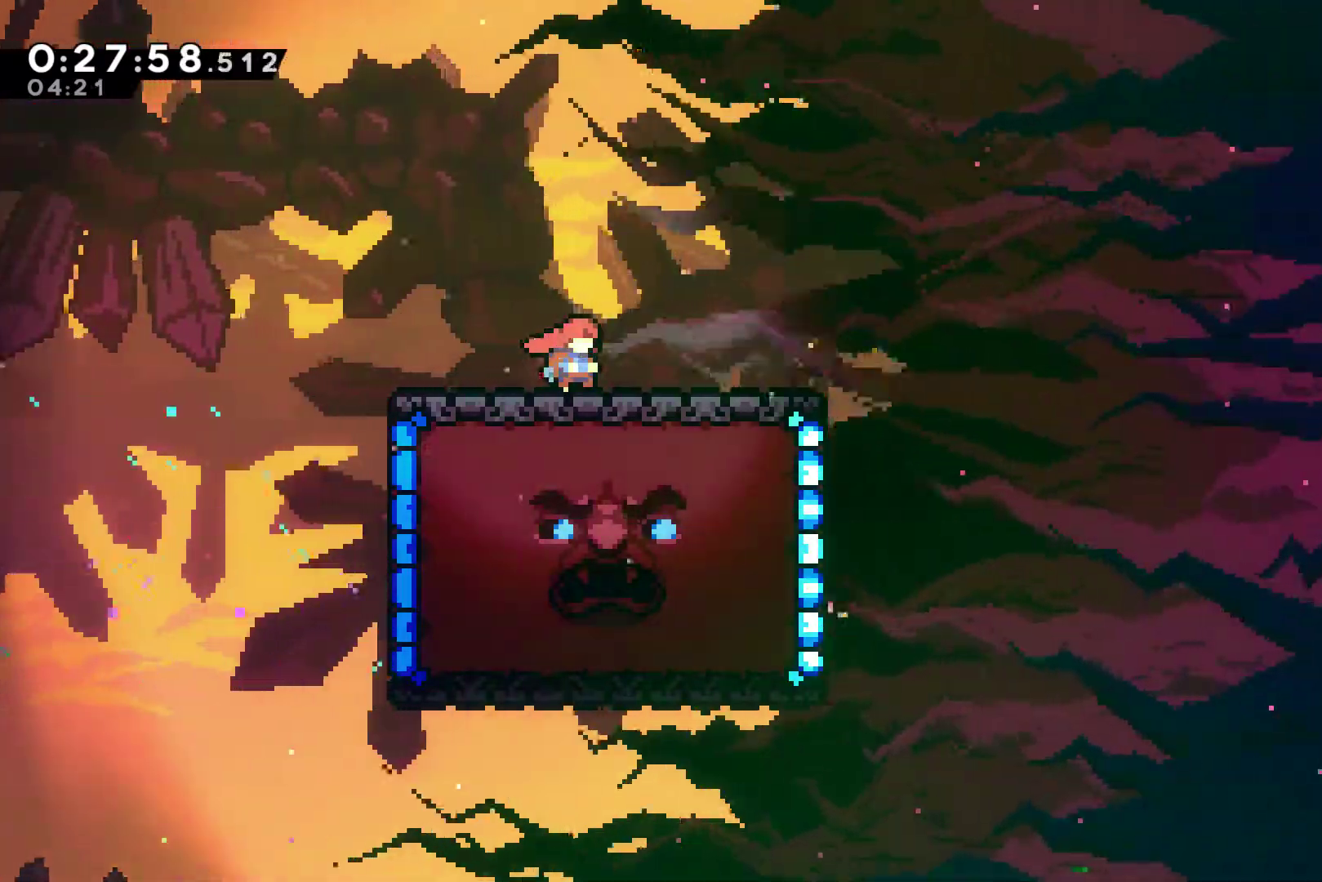
{"buttons": ["A", "X", "DPAD_RIGHT"], "left_stick": "center", "right_stick": "center", "events": [[100, "A", "down"], [100, "DPAD_RIGHT", "down"], [167, "A", "up"], [167, "DPAD_DOWN", "down"], [200, "X", "down"], [333, "A", "down"], [433, "DPAD_DOWN", "up"]]}
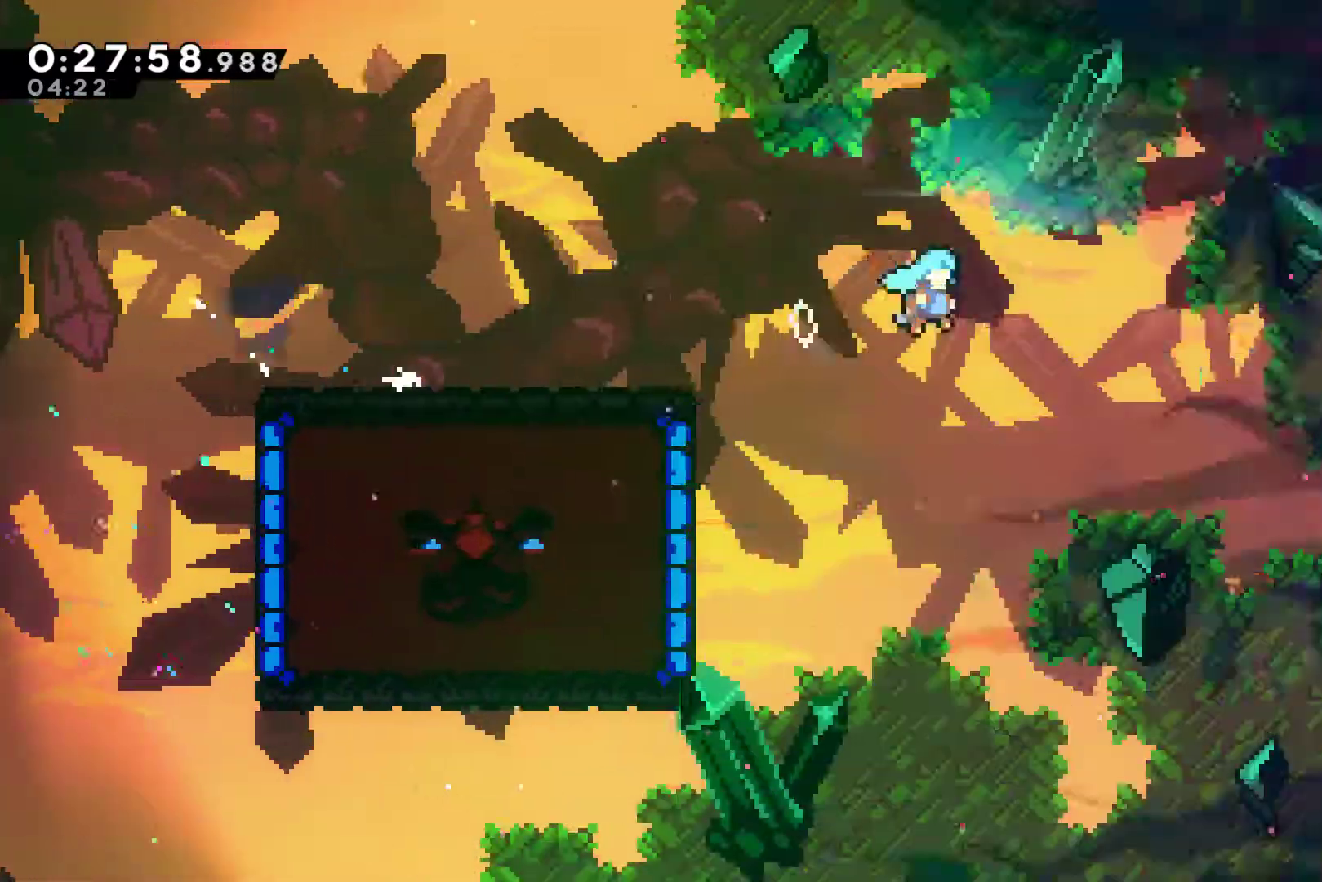
{"buttons": ["A", "X", "DPAD_RIGHT"], "left_stick": "center", "right_stick": "center", "events": [[267, "A", "up"], [300, "X", "up"], [367, "X", "down"], [400, "A", "down"]]}
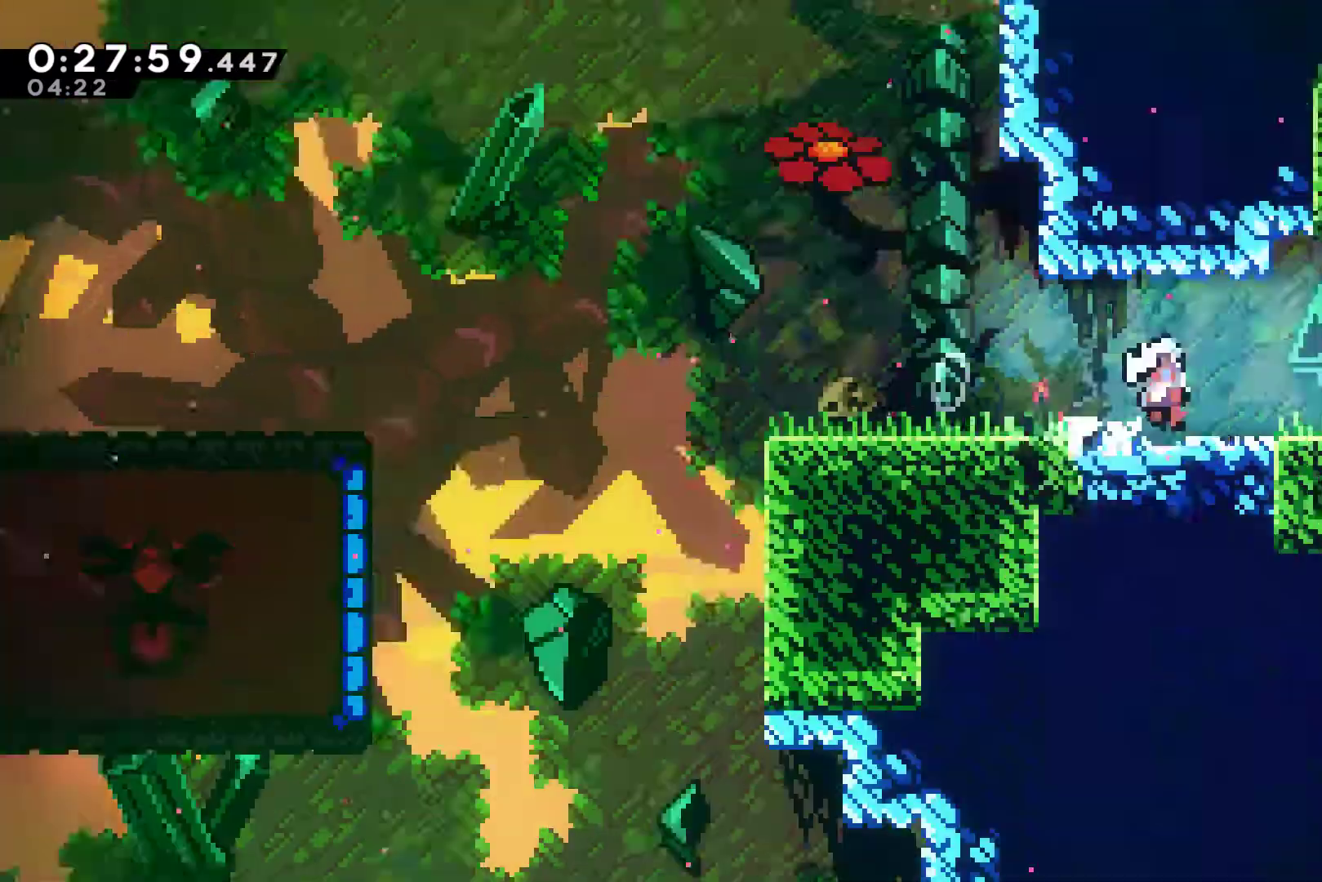
{"buttons": ["DPAD_RIGHT"], "left_stick": "center", "right_stick": "center", "events": [[267, "A", "up"], [333, "X", "up"]]}
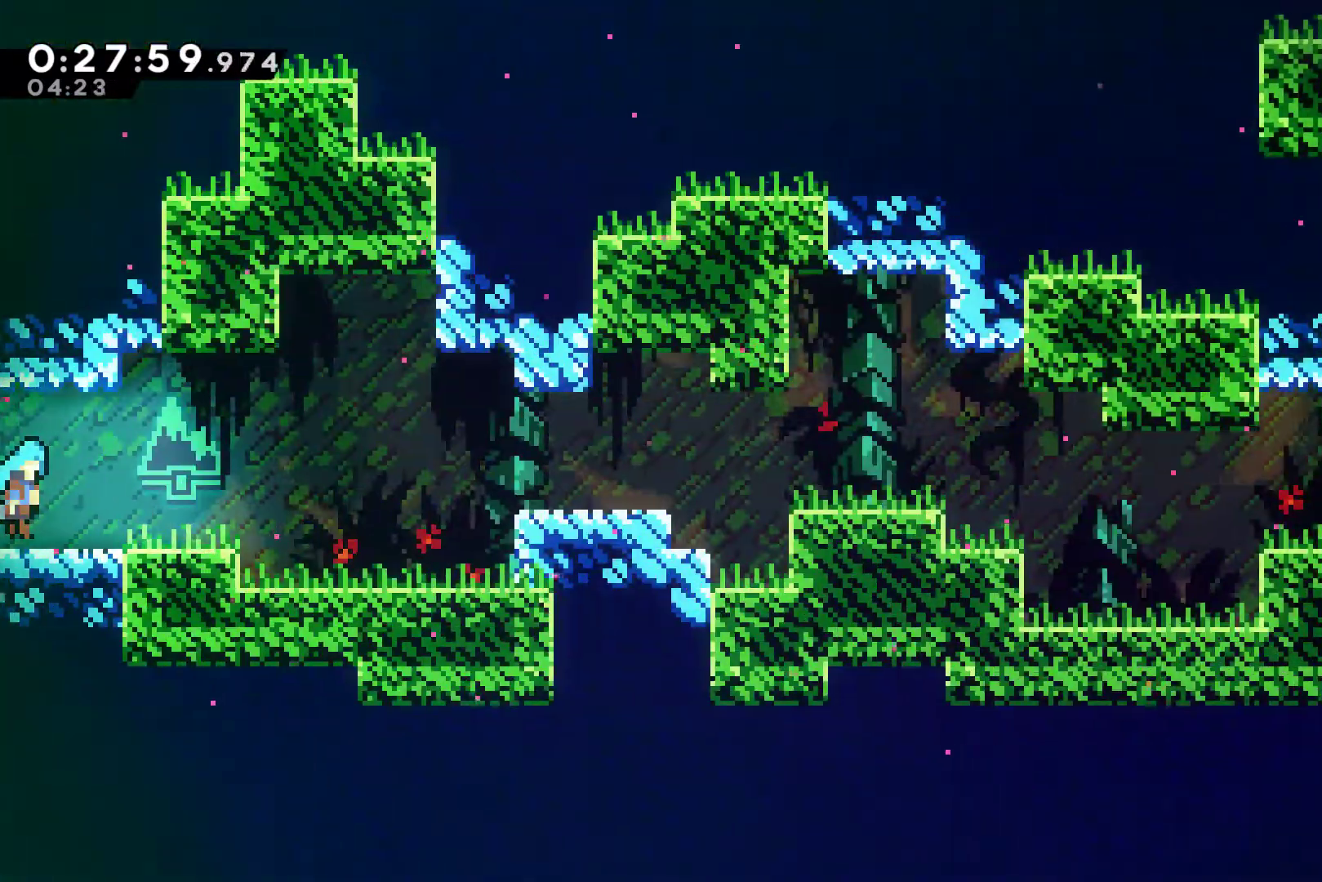
{"buttons": ["A", "DPAD_RIGHT"], "left_stick": "center", "right_stick": "center", "events": [[200, "A", "down"], [367, "A", "up"], [467, "A", "down"]]}
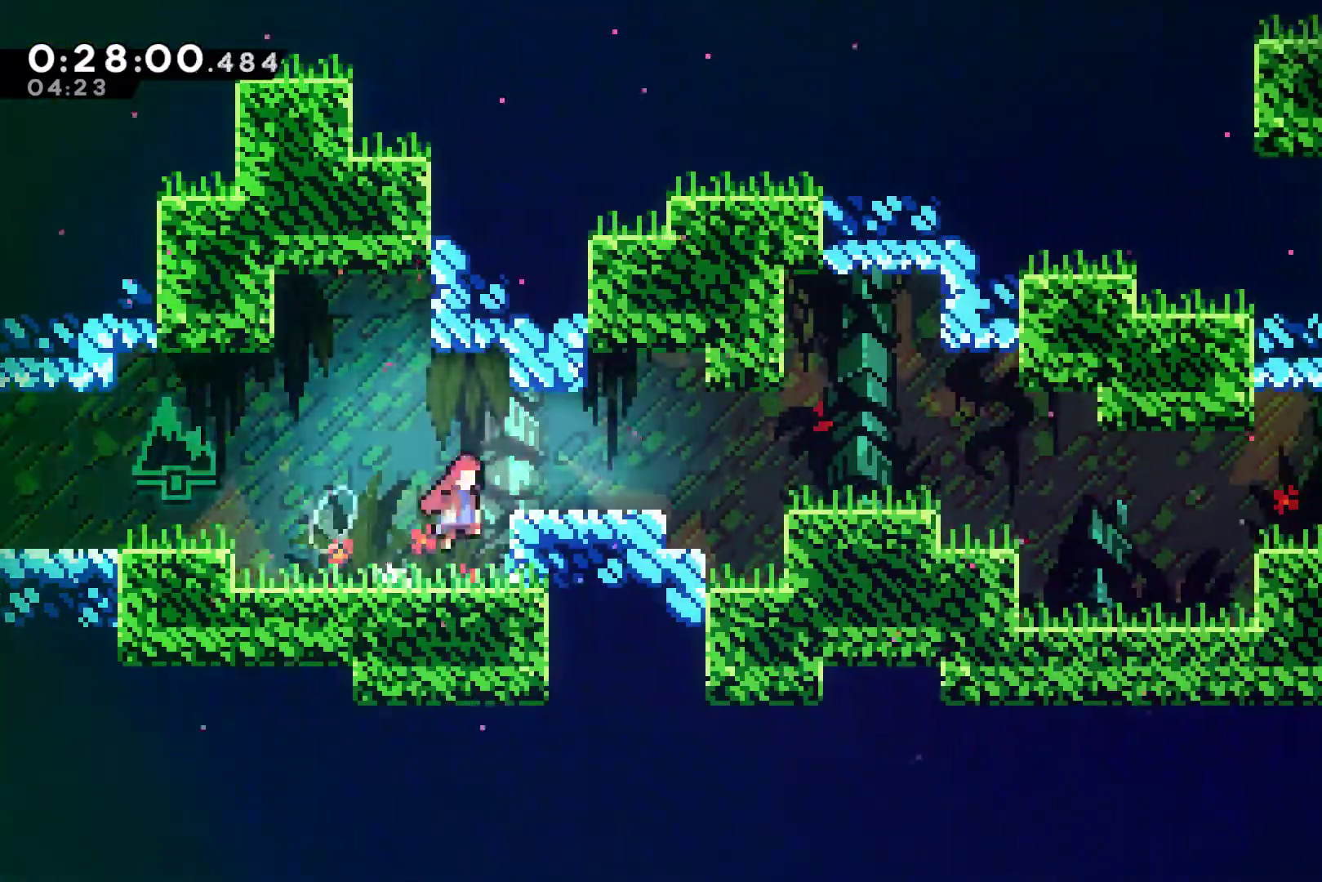
{"buttons": ["DPAD_RIGHT"], "left_stick": "center", "right_stick": "center", "events": [[100, "A", "up"], [233, "DPAD_DOWN", "down"], [233, "X", "down"], [333, "A", "down"], [367, "DPAD_DOWN", "up"], [467, "A", "up"], [500, "X", "up"]]}
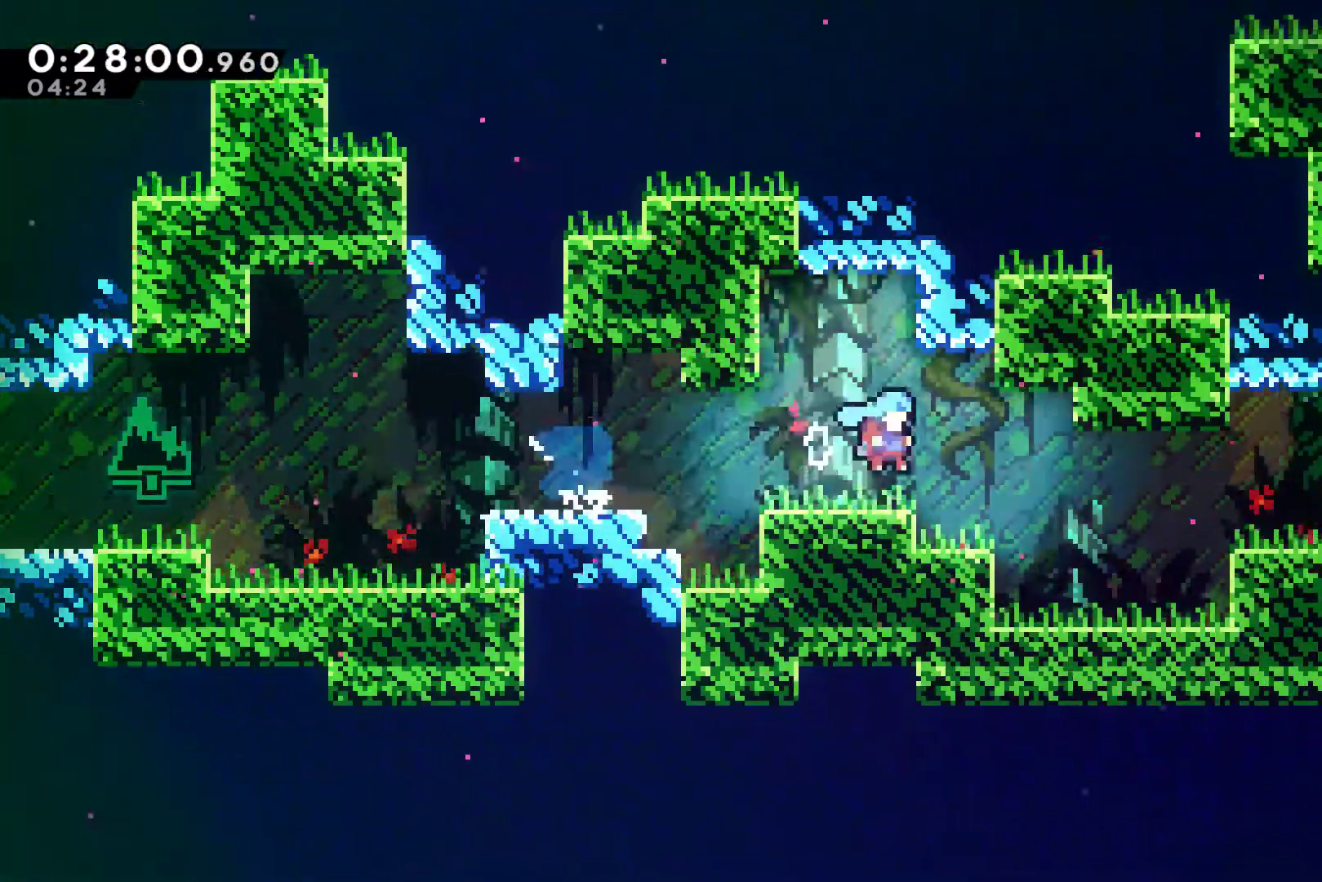
{"buttons": ["DPAD_RIGHT"], "left_stick": "center", "right_stick": "center", "events": [[300, "A", "down"], [500, "A", "up"]]}
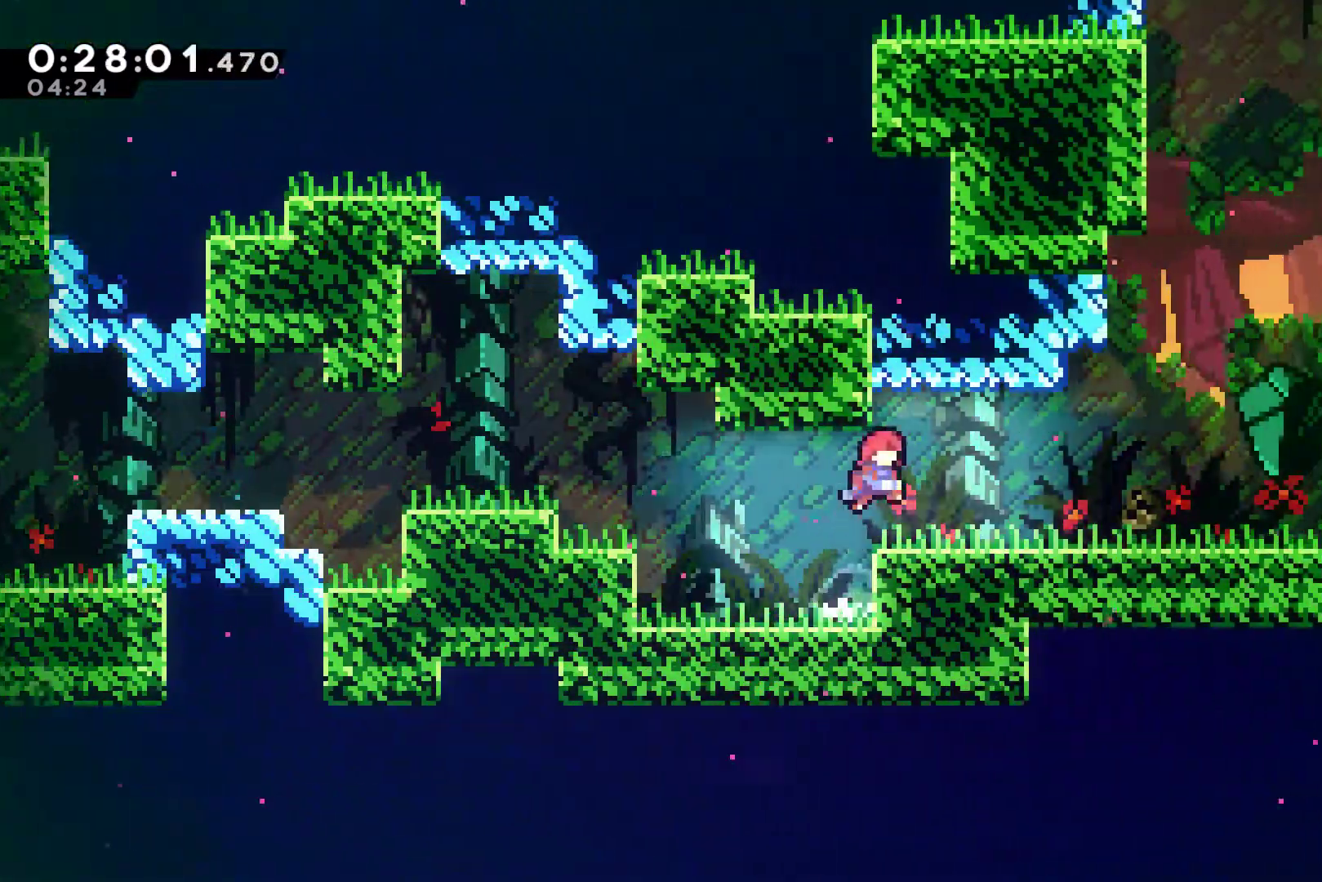
{"buttons": ["START"], "left_stick": "center", "right_stick": "center", "events": [[67, "DPAD_DOWN", "down"], [67, "X", "down"], [133, "A", "down"], [133, "DPAD_DOWN", "up"], [333, "A", "up"], [367, "X", "up"], [433, "DPAD_RIGHT", "up"], [467, "START", "down"]]}
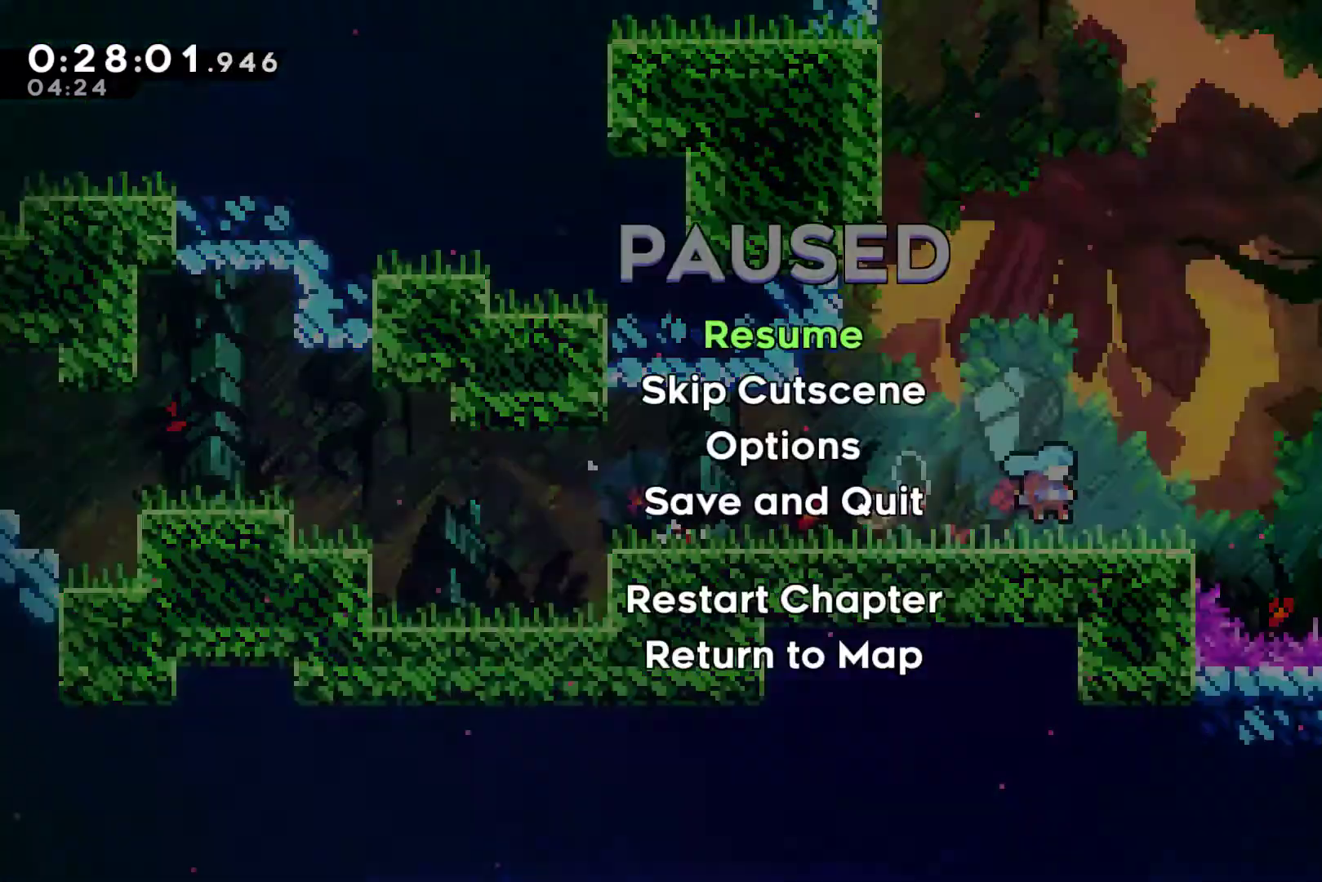
{"buttons": ["DPAD_RIGHT"], "left_stick": "center", "right_stick": "center", "events": [[33, "START", "up"], [67, "DPAD_DOWN", "down"], [100, "DPAD_DOWN", "up"], [200, "A", "down"], [267, "A", "up"], [267, "DPAD_RIGHT", "down"]]}
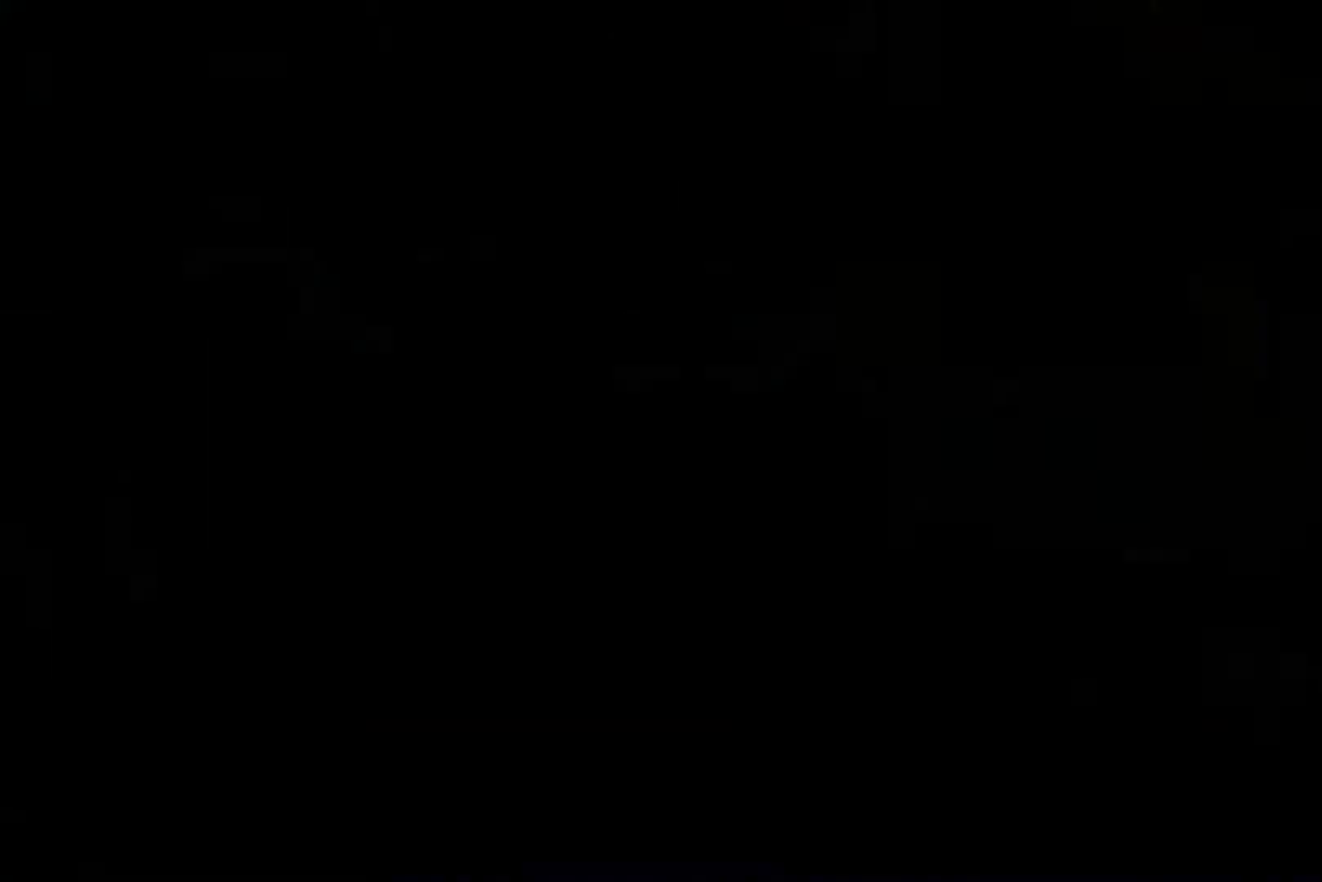
{"buttons": ["A", "X", "DPAD_RIGHT"], "left_stick": "center", "right_stick": "center", "events": [[333, "DPAD_DOWN", "down"], [400, "A", "down"], [400, "X", "down"], [467, "DPAD_DOWN", "up"]]}
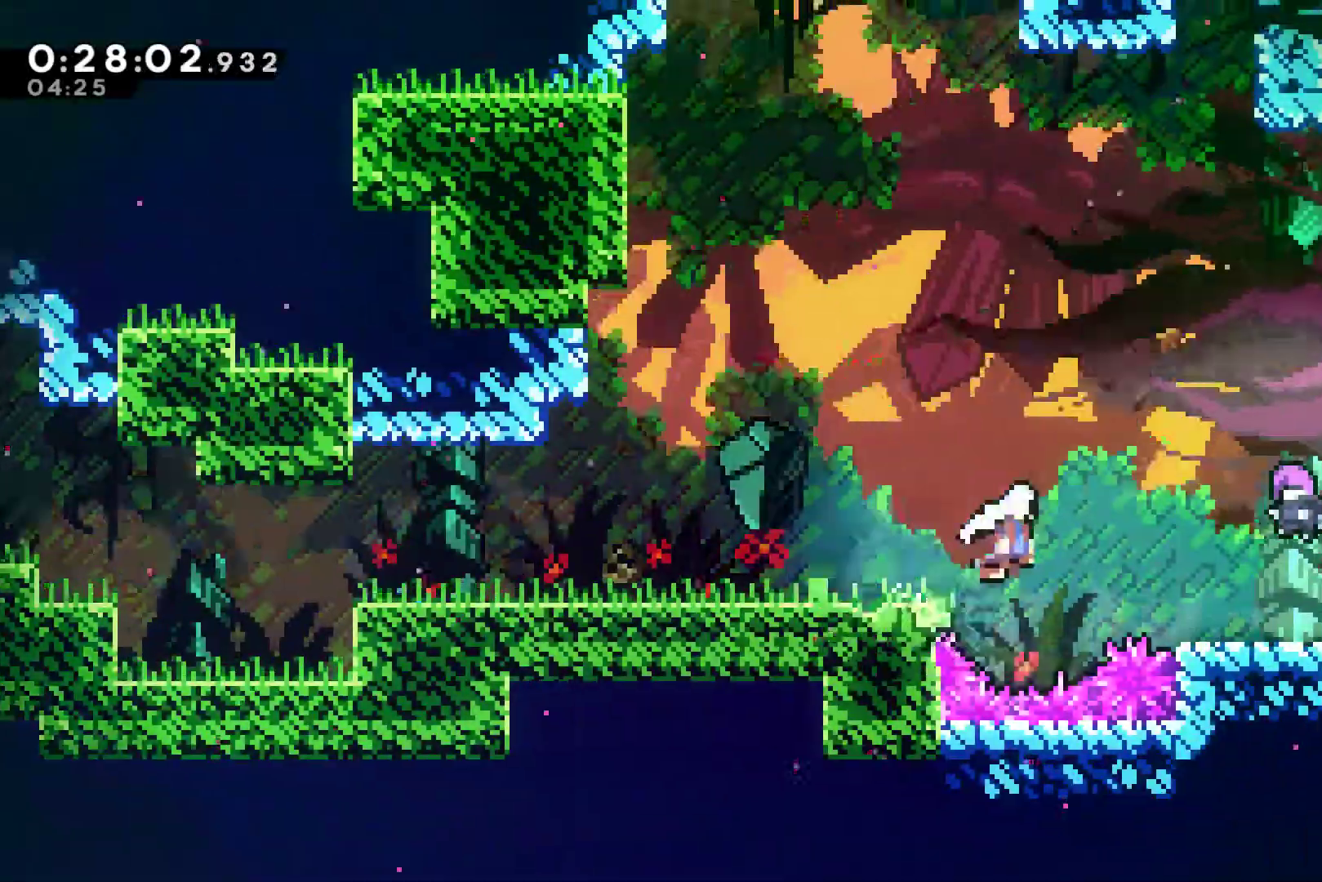
{"buttons": ["DPAD_RIGHT"], "left_stick": "center", "right_stick": "center", "events": [[33, "A", "up"], [67, "X", "up"], [267, "DPAD_RIGHT", "up"], [367, "DPAD_RIGHT", "down"], [433, "X", "down"], [500, "X", "up"]]}
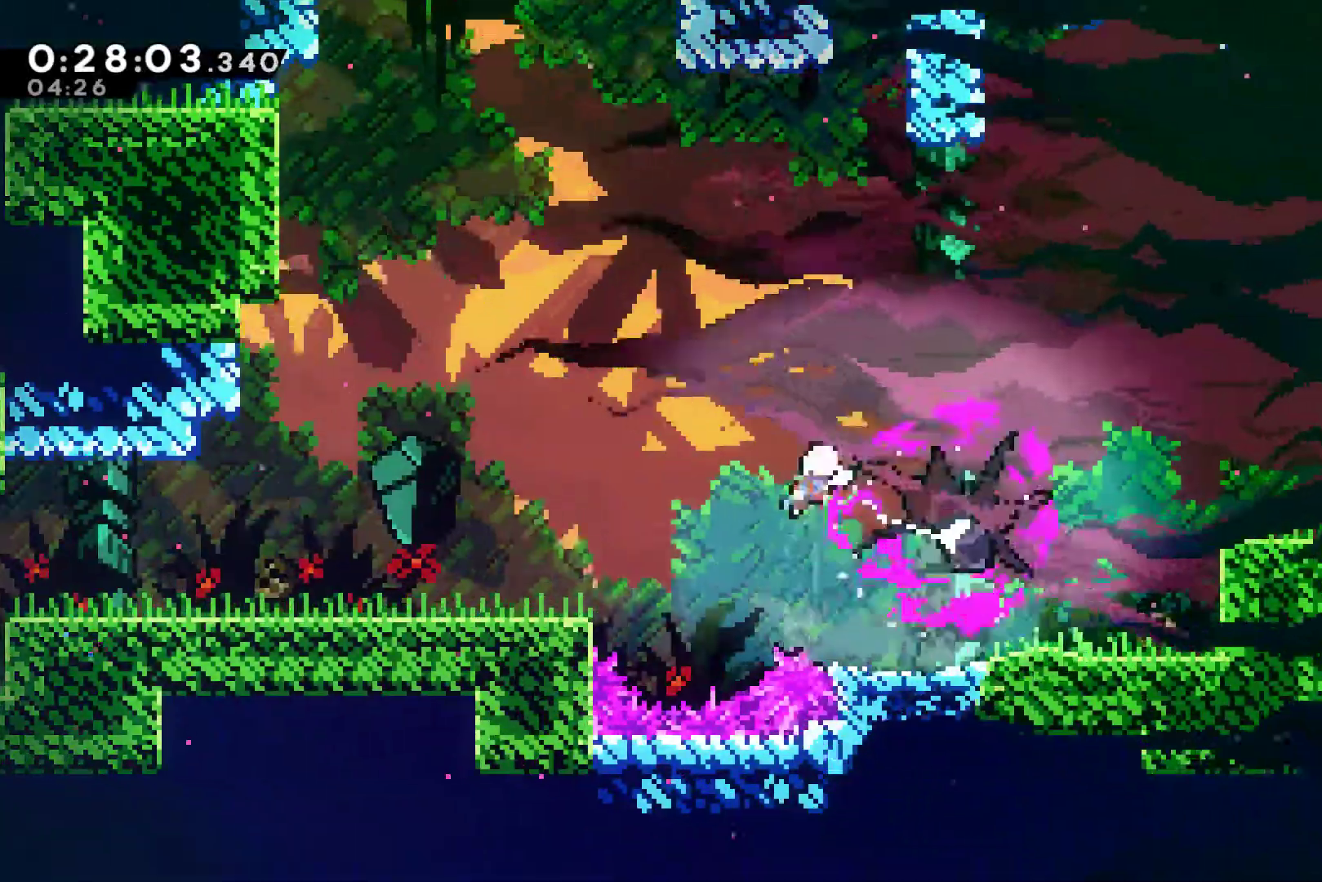
{"buttons": ["DPAD_RIGHT"], "left_stick": "center", "right_stick": "center", "events": [[67, "X", "down"], [167, "X", "up"], [200, "X", "down"], [333, "X", "up"], [367, "X", "down"], [467, "X", "up"]]}
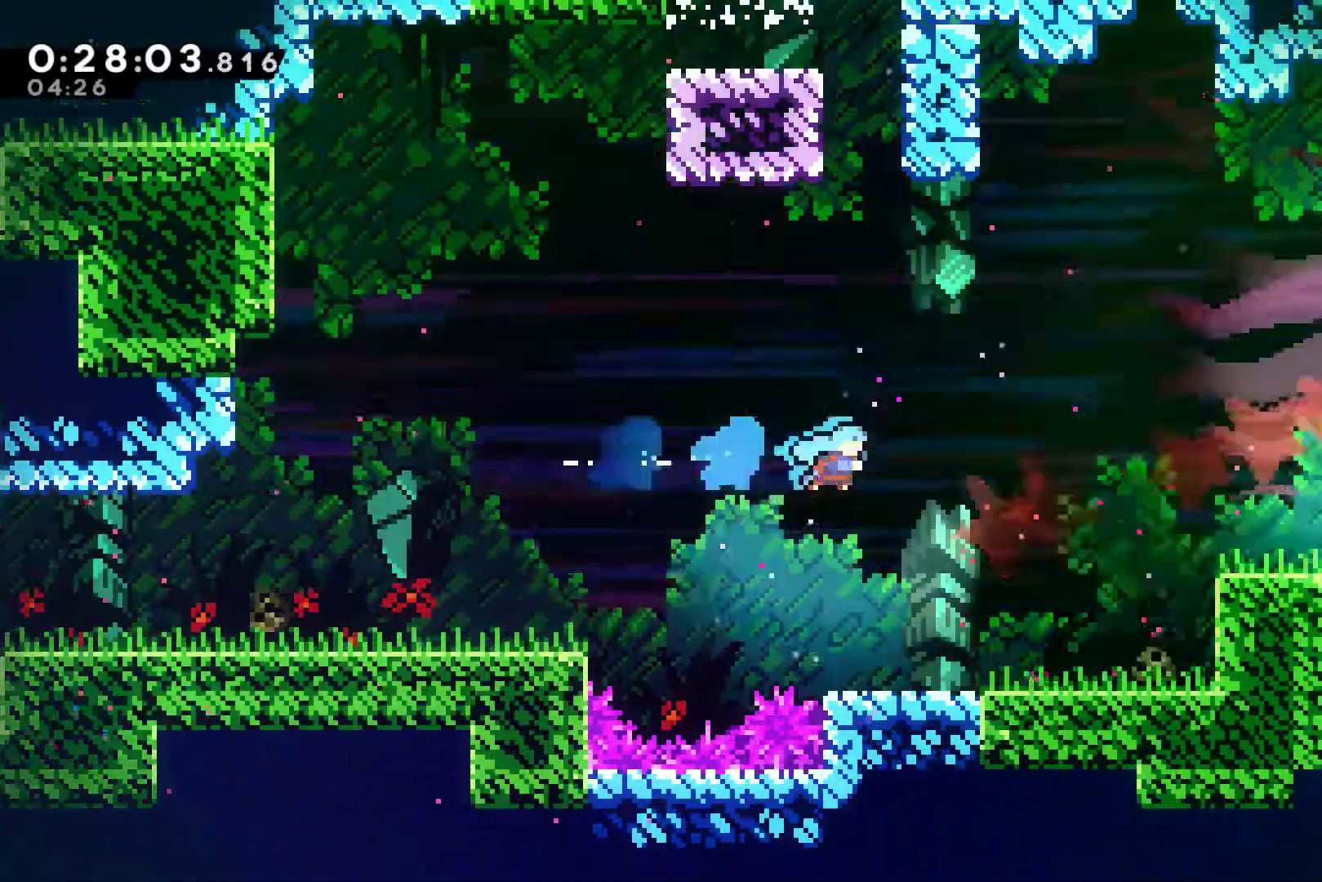
{"buttons": ["A", "DPAD_UP", "DPAD_RIGHT"], "left_stick": "center", "right_stick": "center", "events": [[233, "DPAD_UP", "down"], [433, "A", "down"]]}